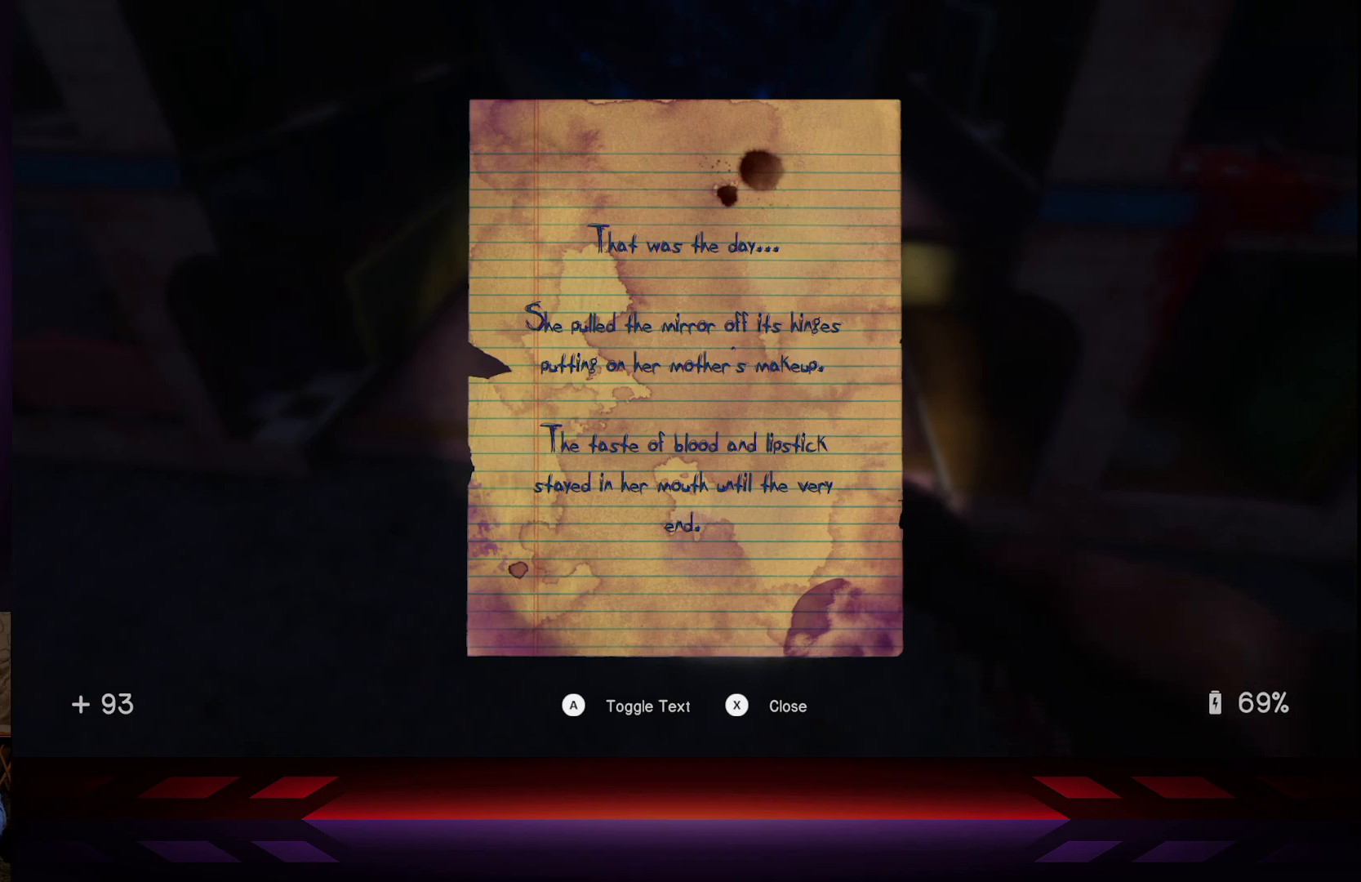
Gameplay with a controller (Xbox layout); each line is a JSON object with the inputs held at the frame after it. "events" lists button and stick changes between this image and that frame as [ms after this image, input, new state], when the widget could be followed in between.
{"buttons": [], "left_stick": "center", "right_stick": "center", "events": [[217, "left_stick", "right"], [317, "left_stick", "center"]]}
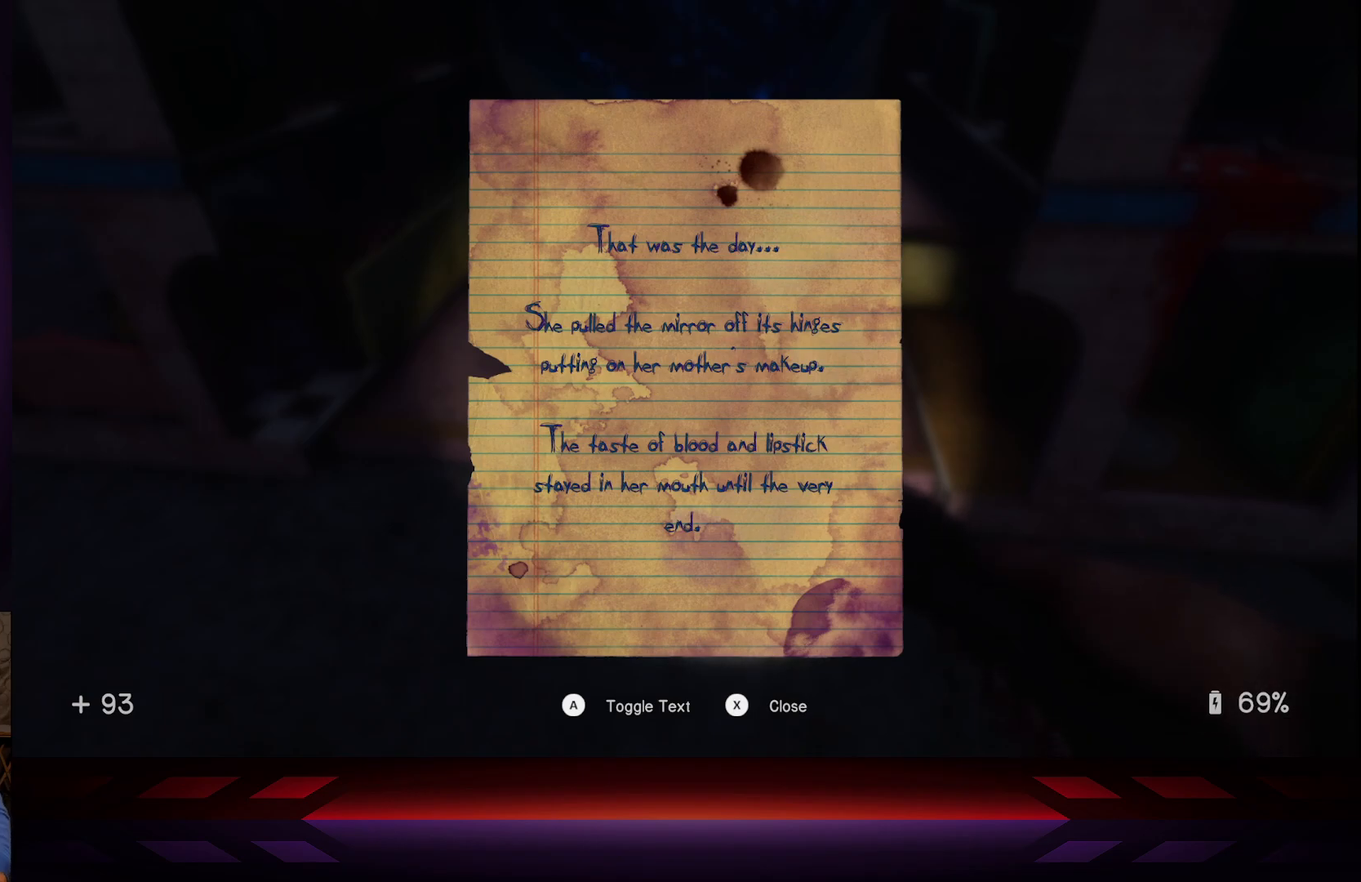
{"buttons": [], "left_stick": "center", "right_stick": "center", "events": []}
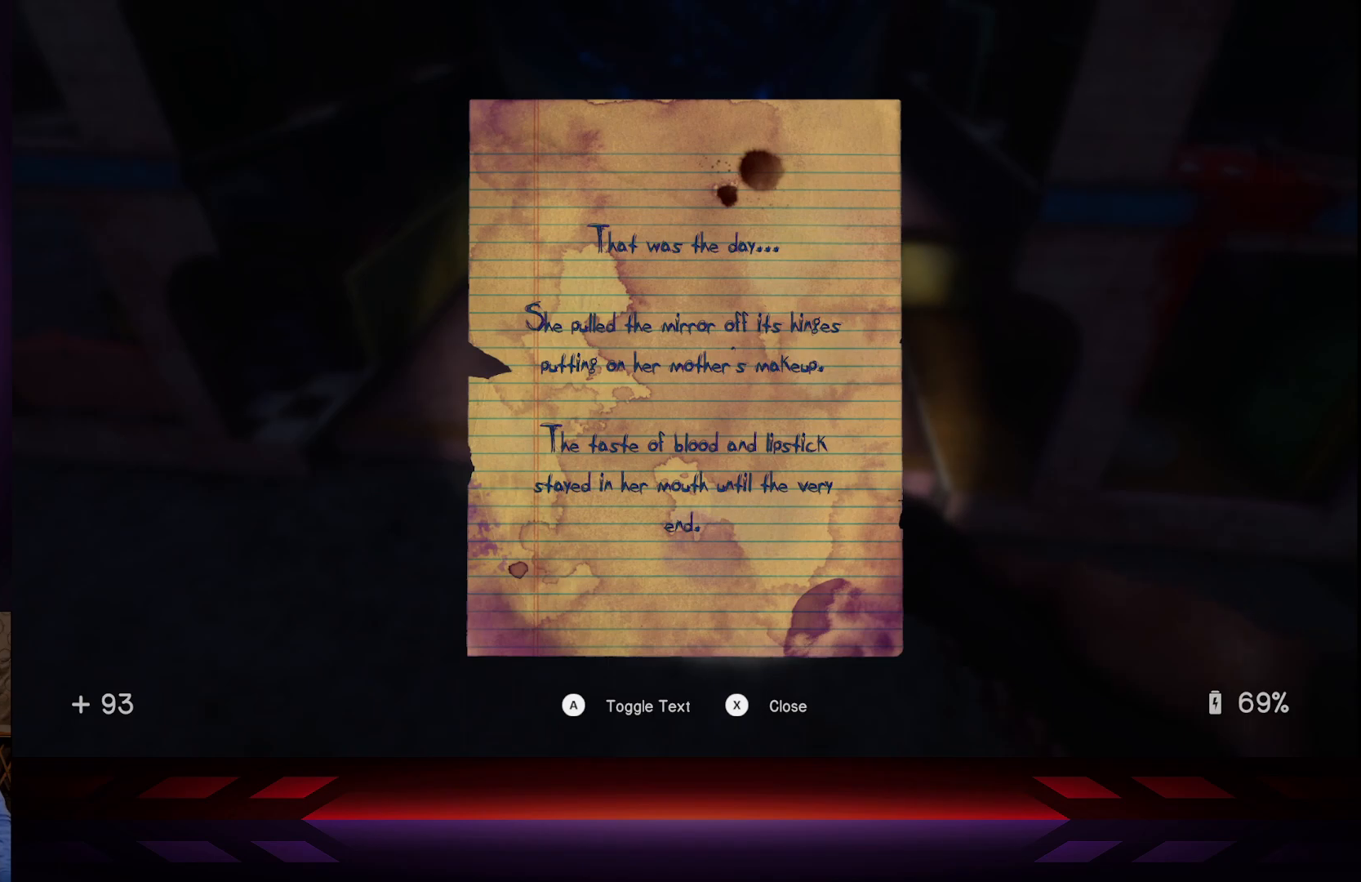
{"buttons": [], "left_stick": "center", "right_stick": "center", "events": [[100, "X", "down"], [267, "X", "up"]]}
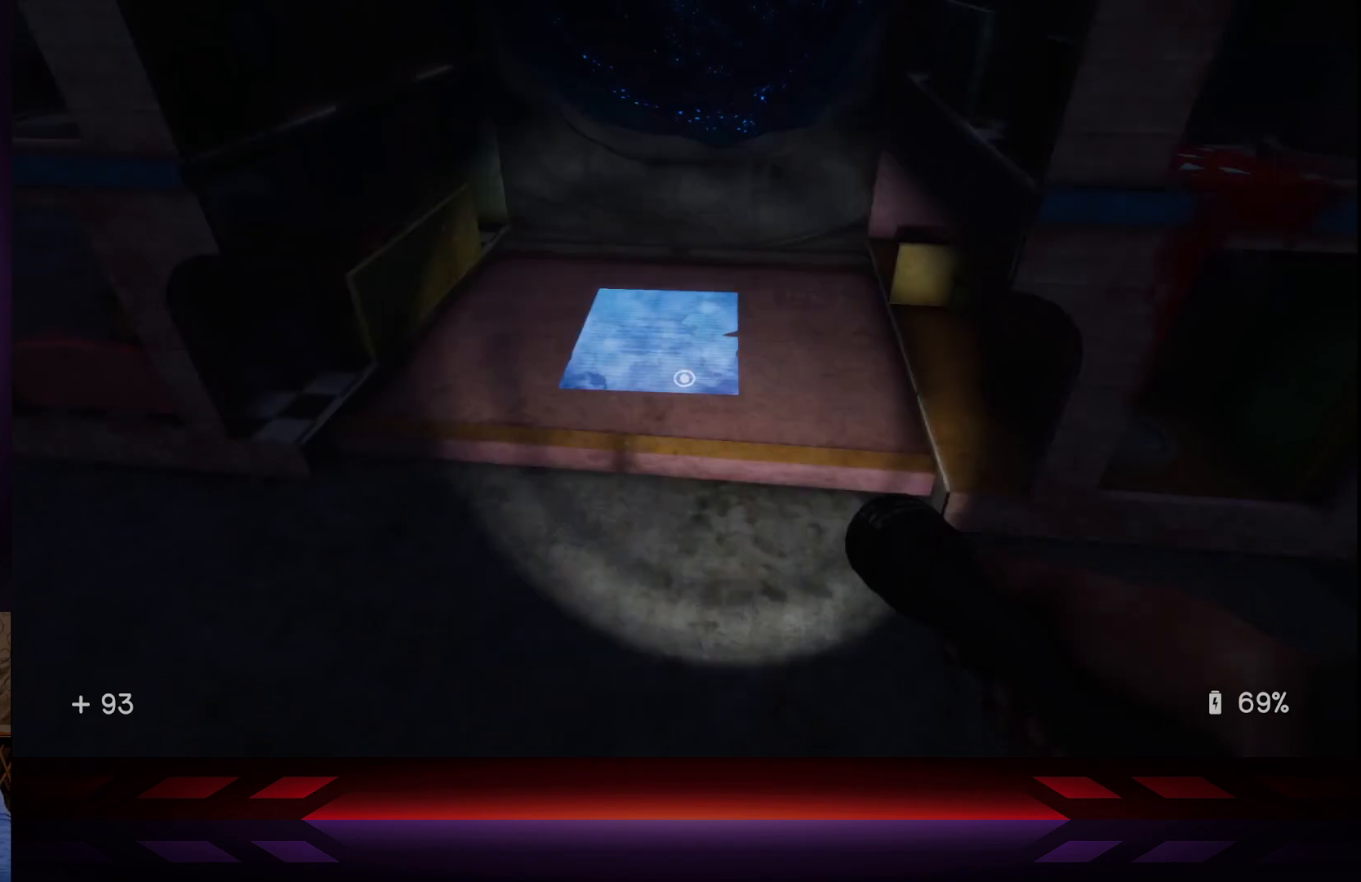
{"buttons": [], "left_stick": "down-left", "right_stick": "center", "events": [[367, "left_stick", "down-left"]]}
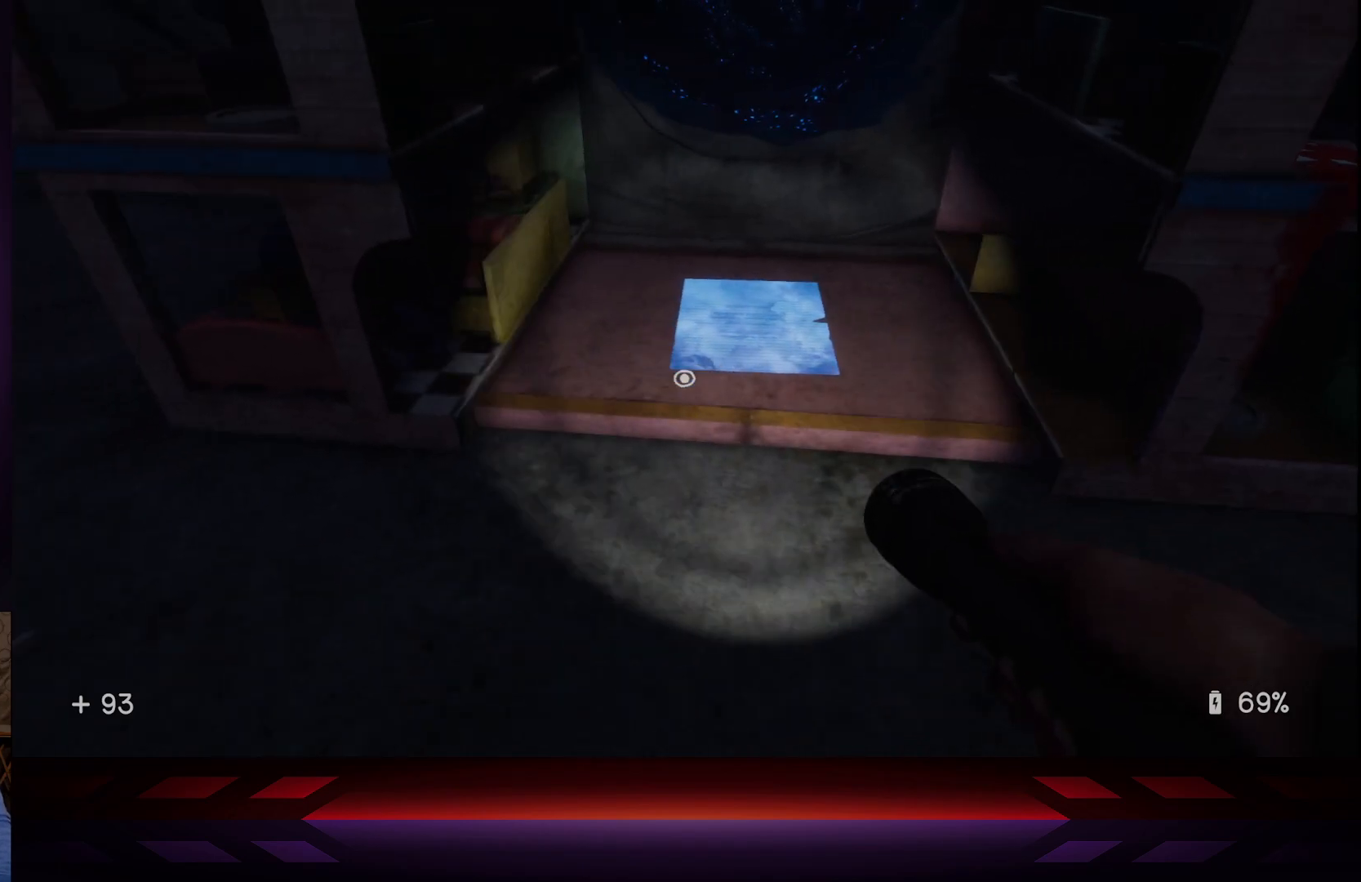
{"buttons": [], "left_stick": "center", "right_stick": "center", "events": [[200, "left_stick", "center"], [333, "R2", "down"], [500, "R2", "up"]]}
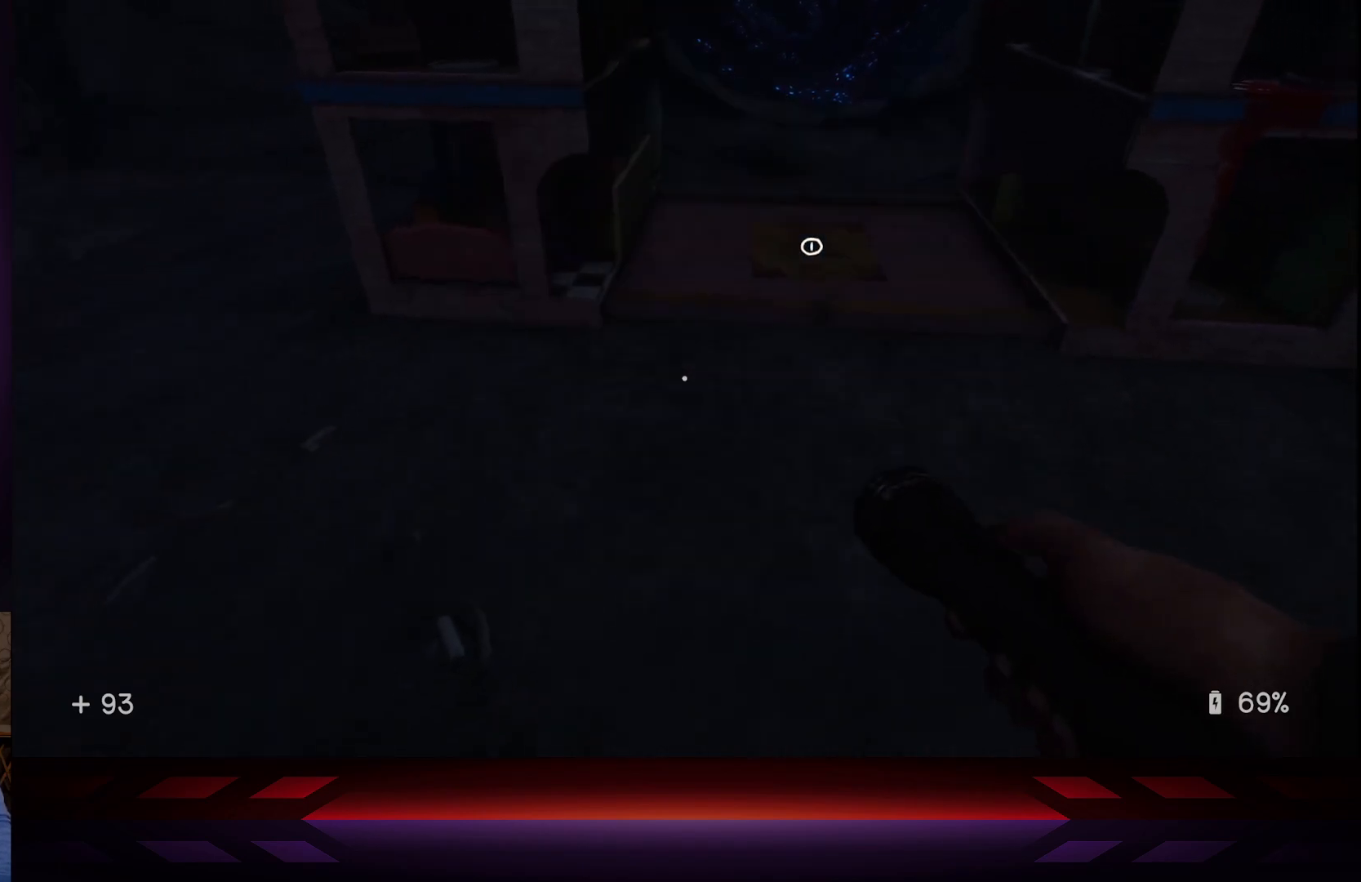
{"buttons": [], "left_stick": "center", "right_stick": "up-left", "events": [[300, "right_stick", "up-left"]]}
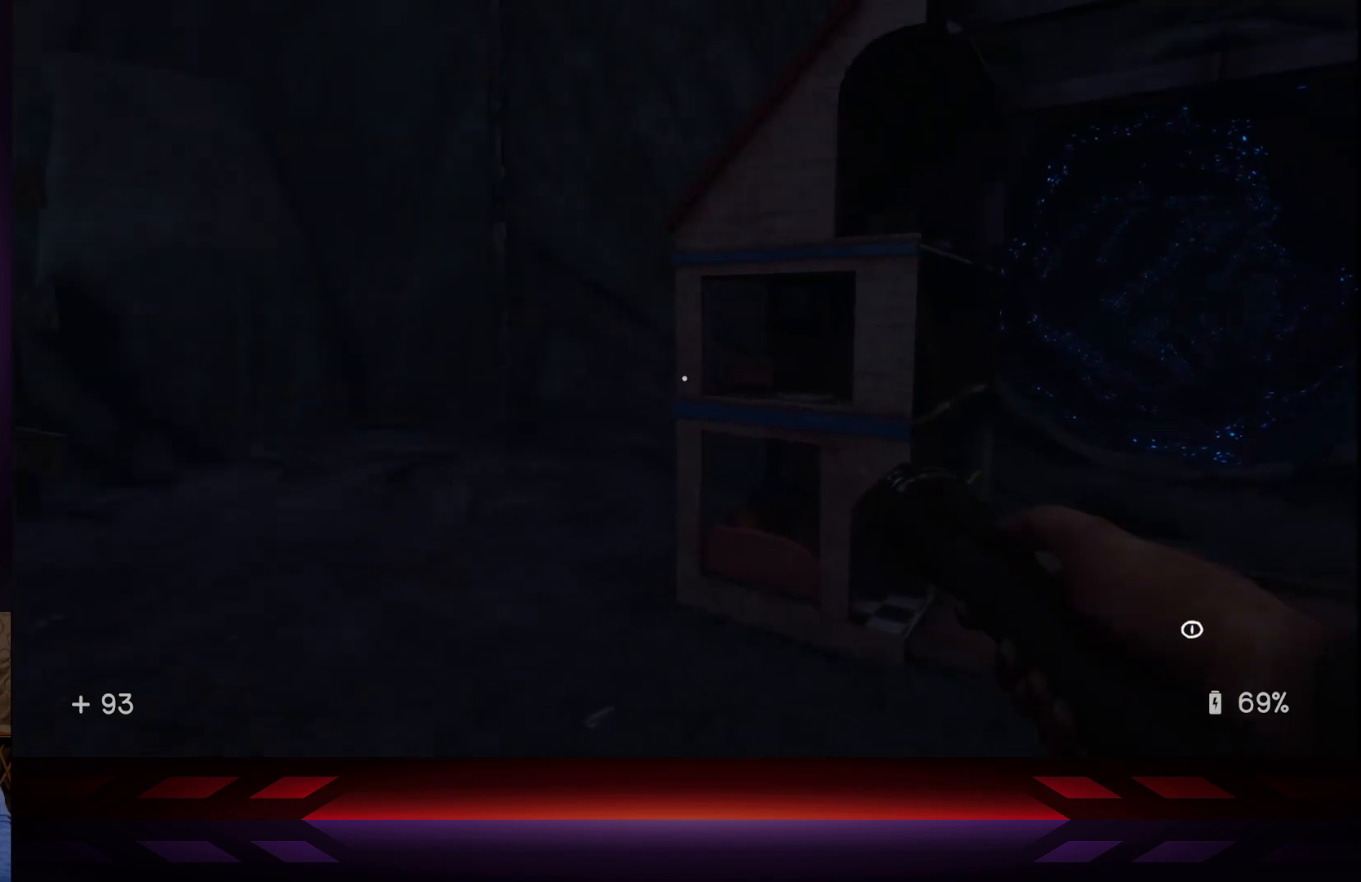
{"buttons": [], "left_stick": "center", "right_stick": "center", "events": [[217, "right_stick", "left"], [417, "right_stick", "center"]]}
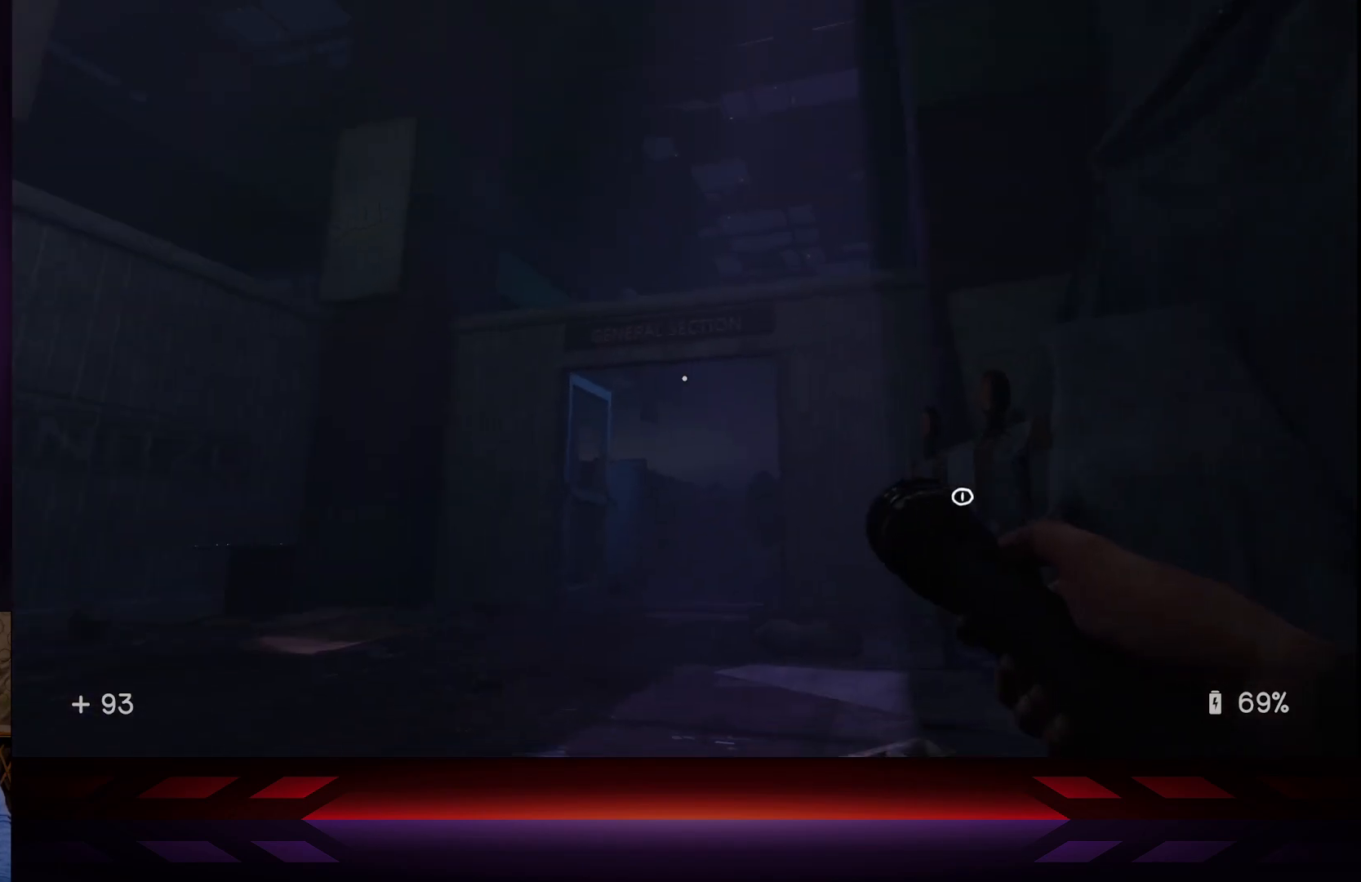
{"buttons": [], "left_stick": "center", "right_stick": "down-left", "events": [[350, "right_stick", "down"], [400, "right_stick", "down-left"]]}
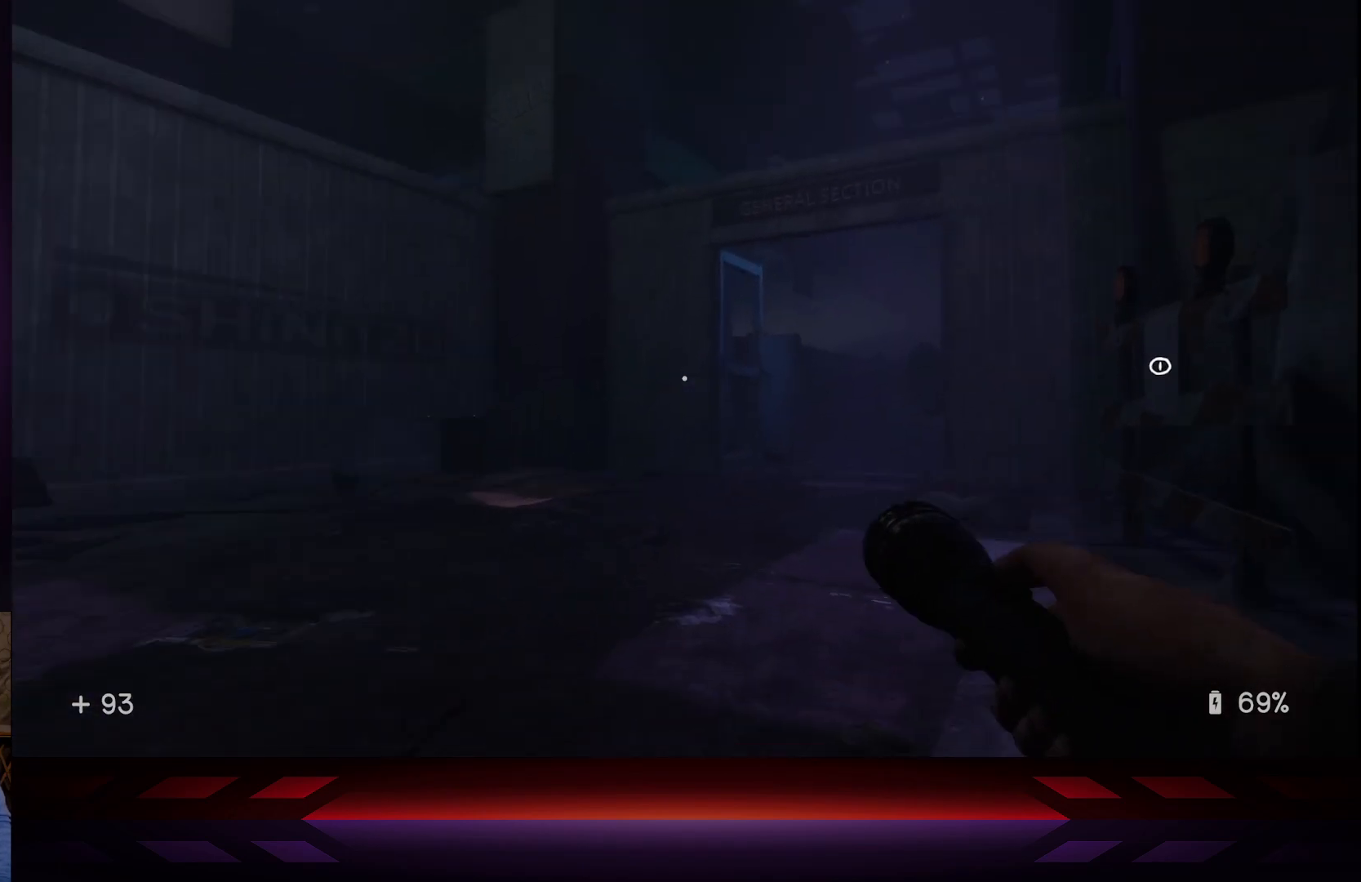
{"buttons": [], "left_stick": "center", "right_stick": "center", "events": [[33, "right_stick", "left"], [350, "right_stick", "center"]]}
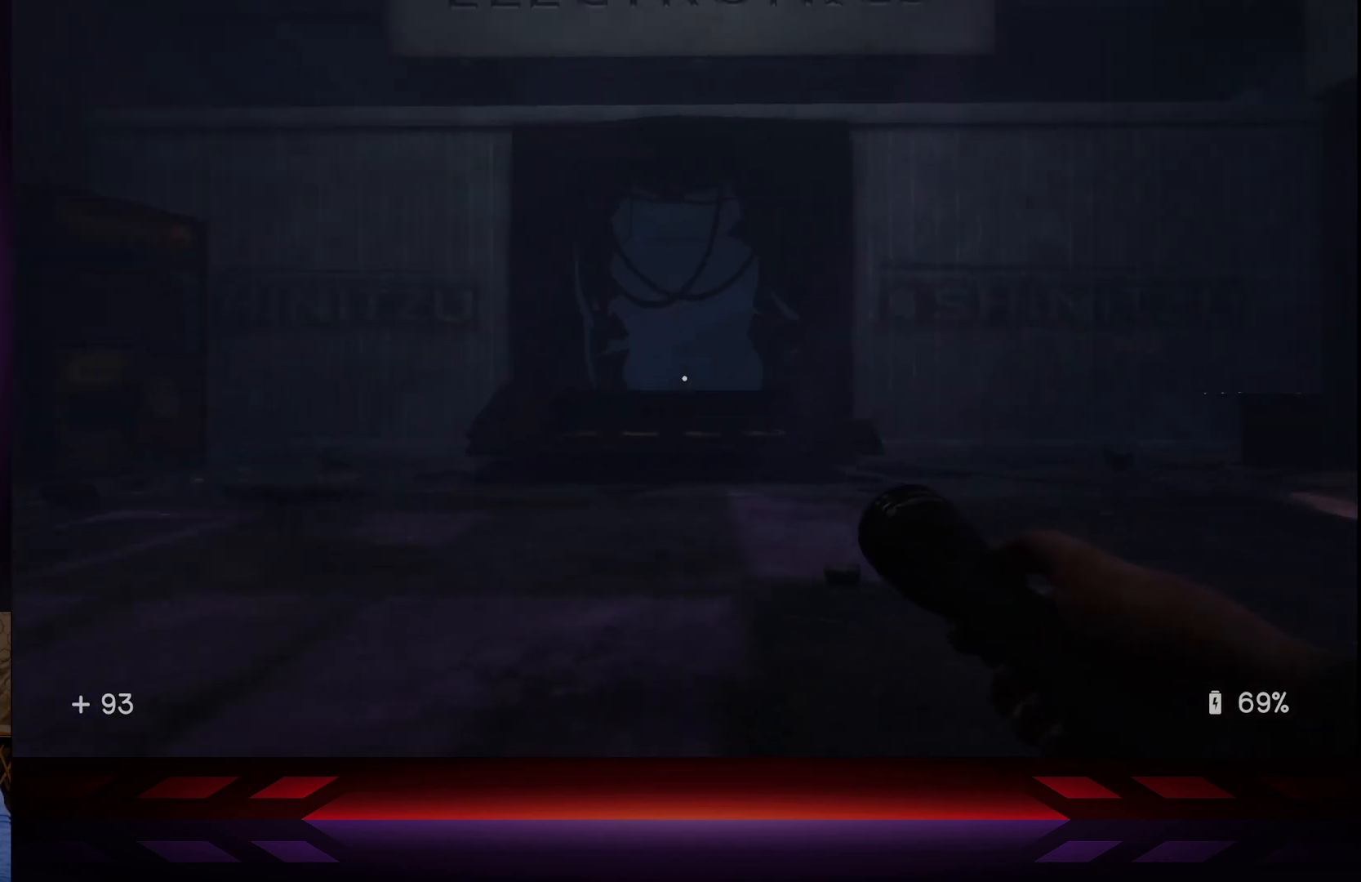
{"buttons": [], "left_stick": "center", "right_stick": "center", "events": []}
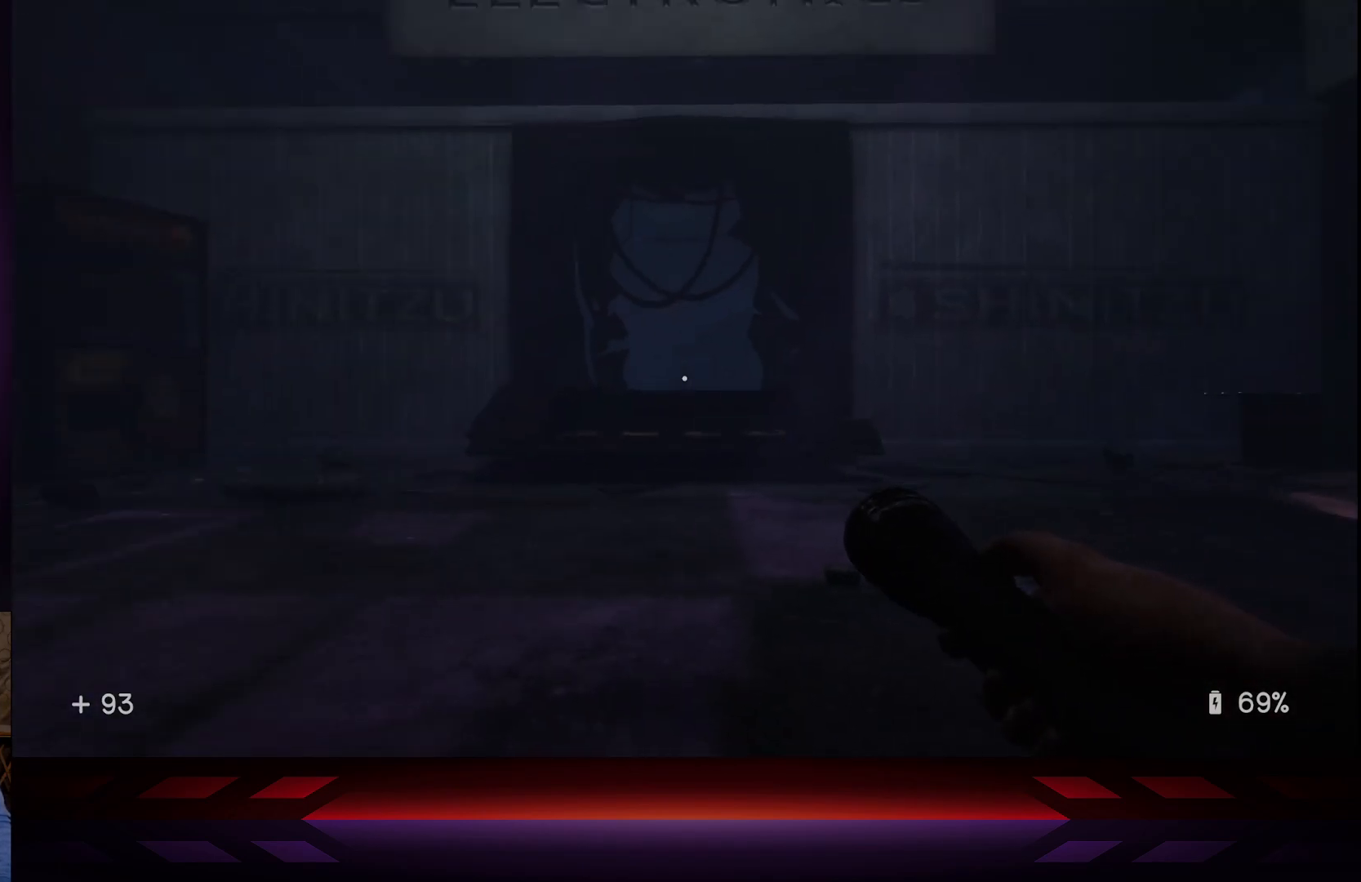
{"buttons": [], "left_stick": "center", "right_stick": "center", "events": [[300, "DPAD_LEFT", "down"], [433, "DPAD_LEFT", "up"]]}
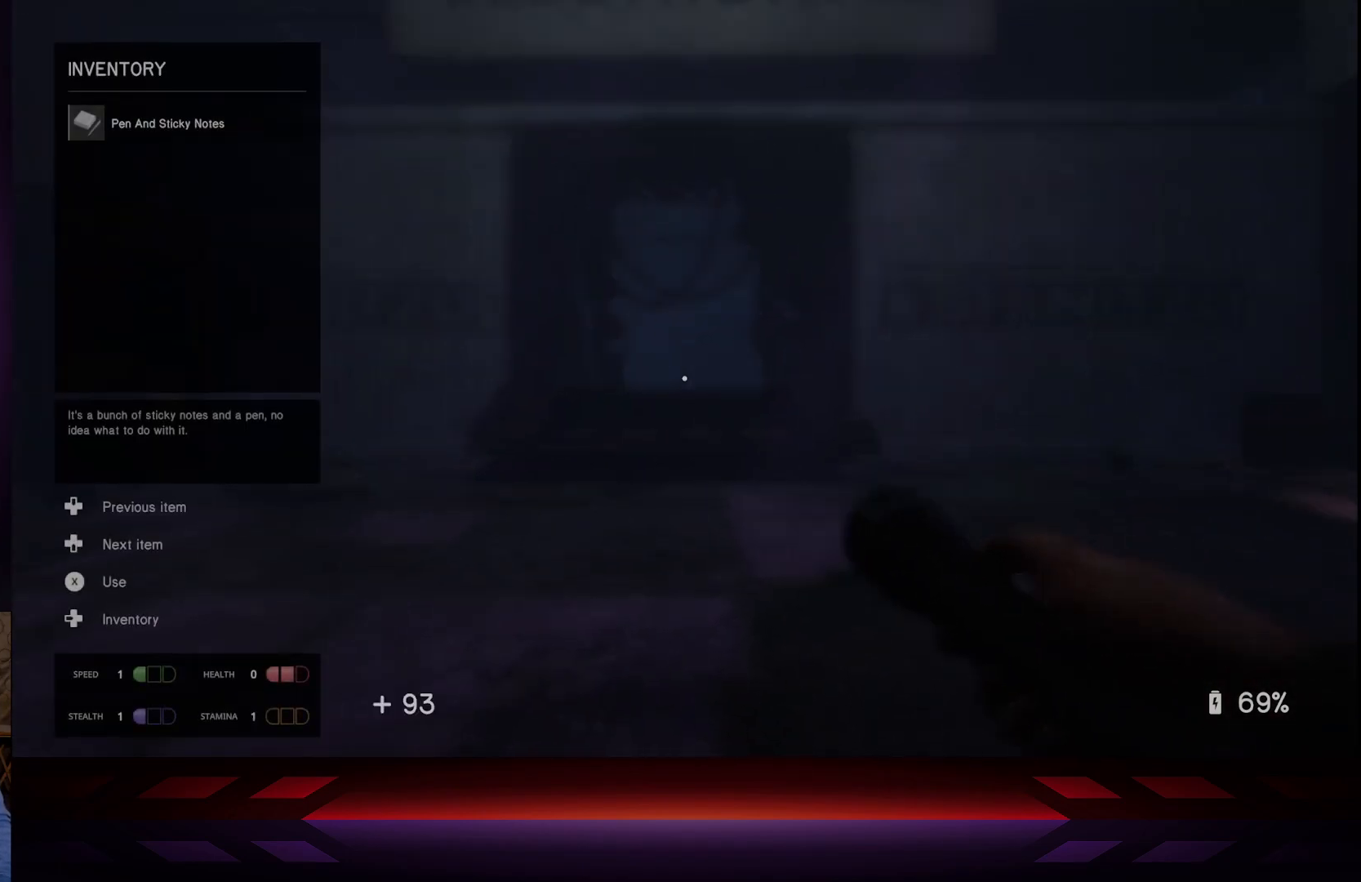
{"buttons": [], "left_stick": "center", "right_stick": "center", "events": []}
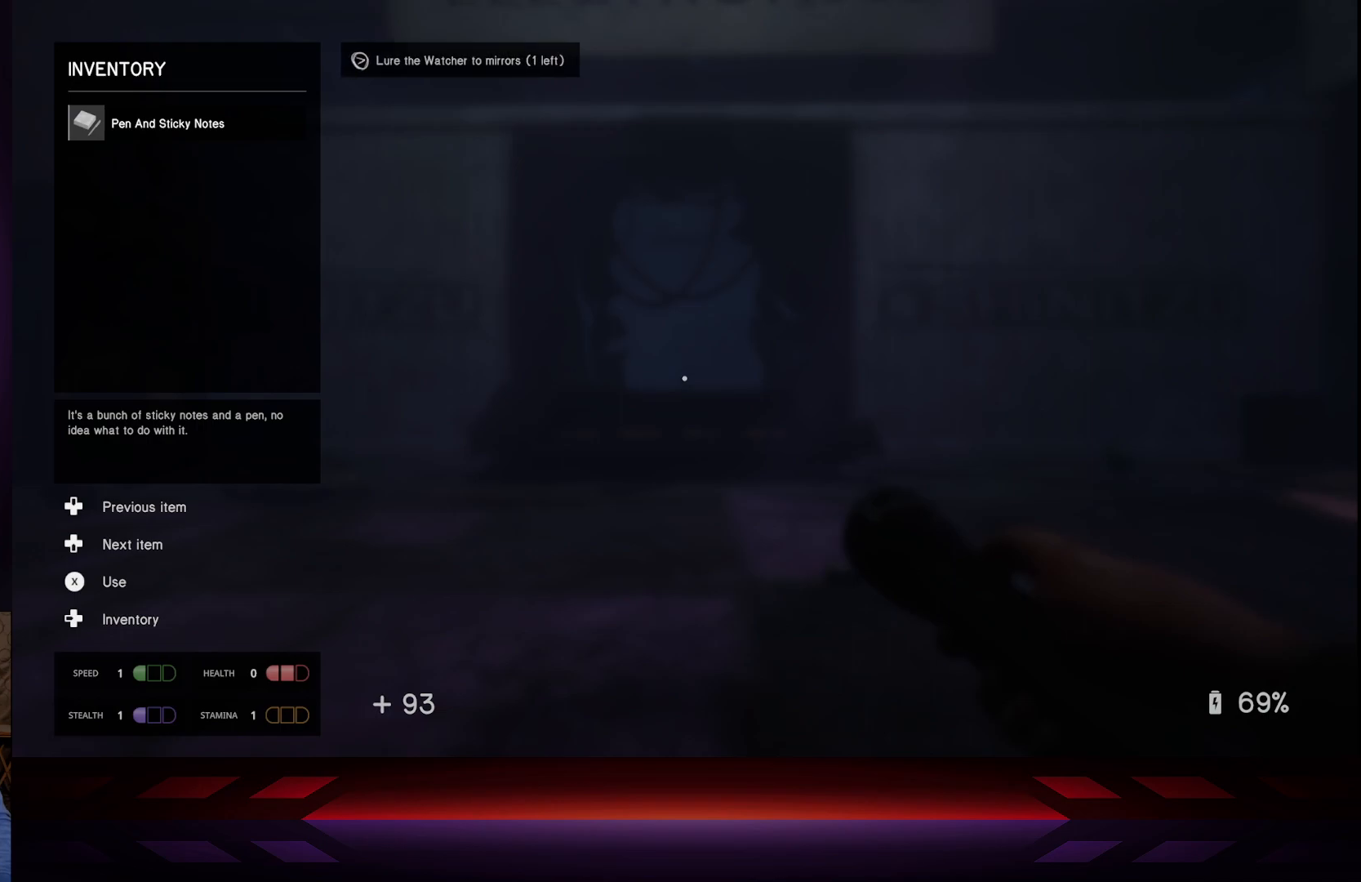
{"buttons": [], "left_stick": "center", "right_stick": "center", "events": []}
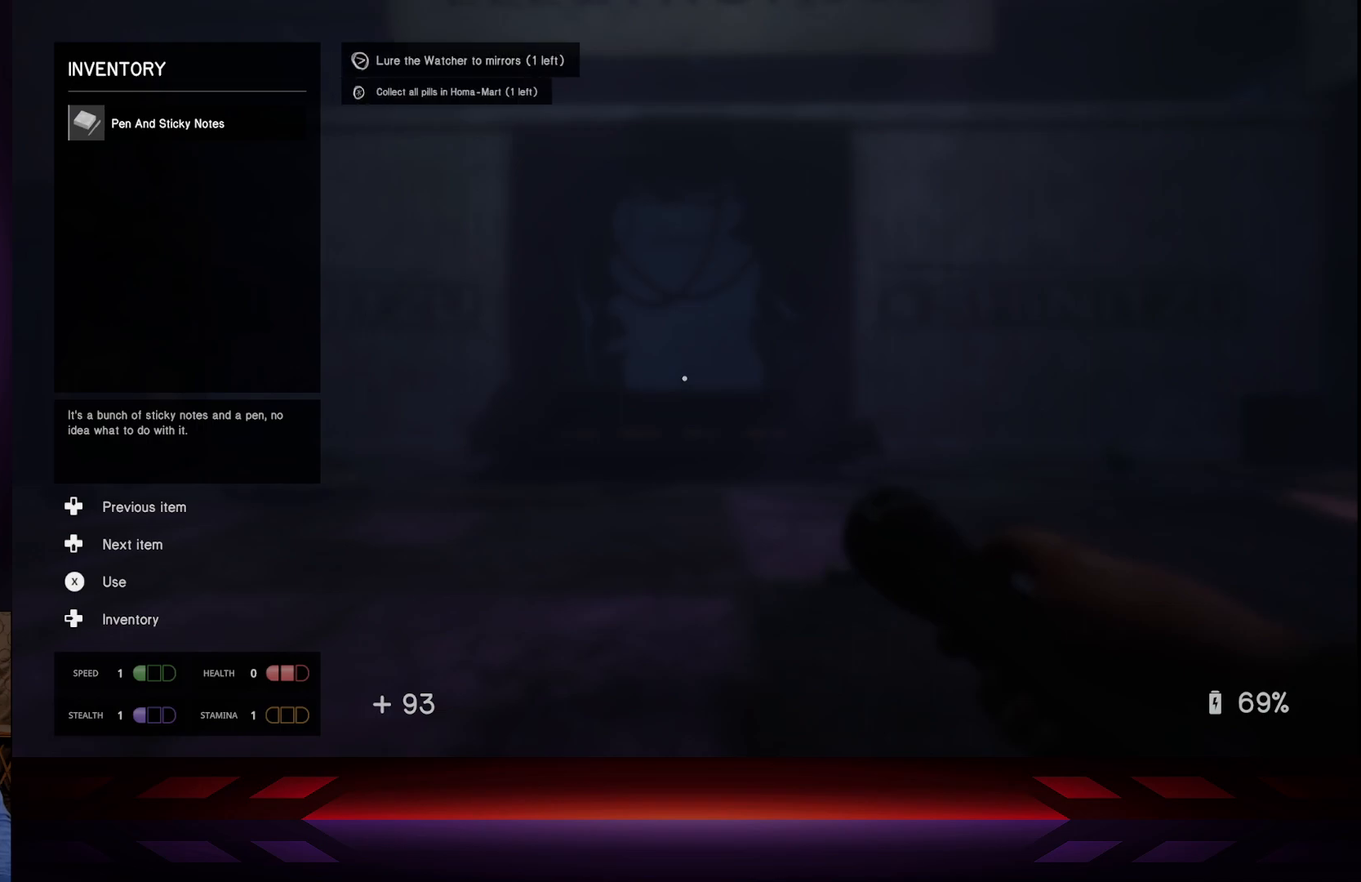
{"buttons": [], "left_stick": "center", "right_stick": "center", "events": []}
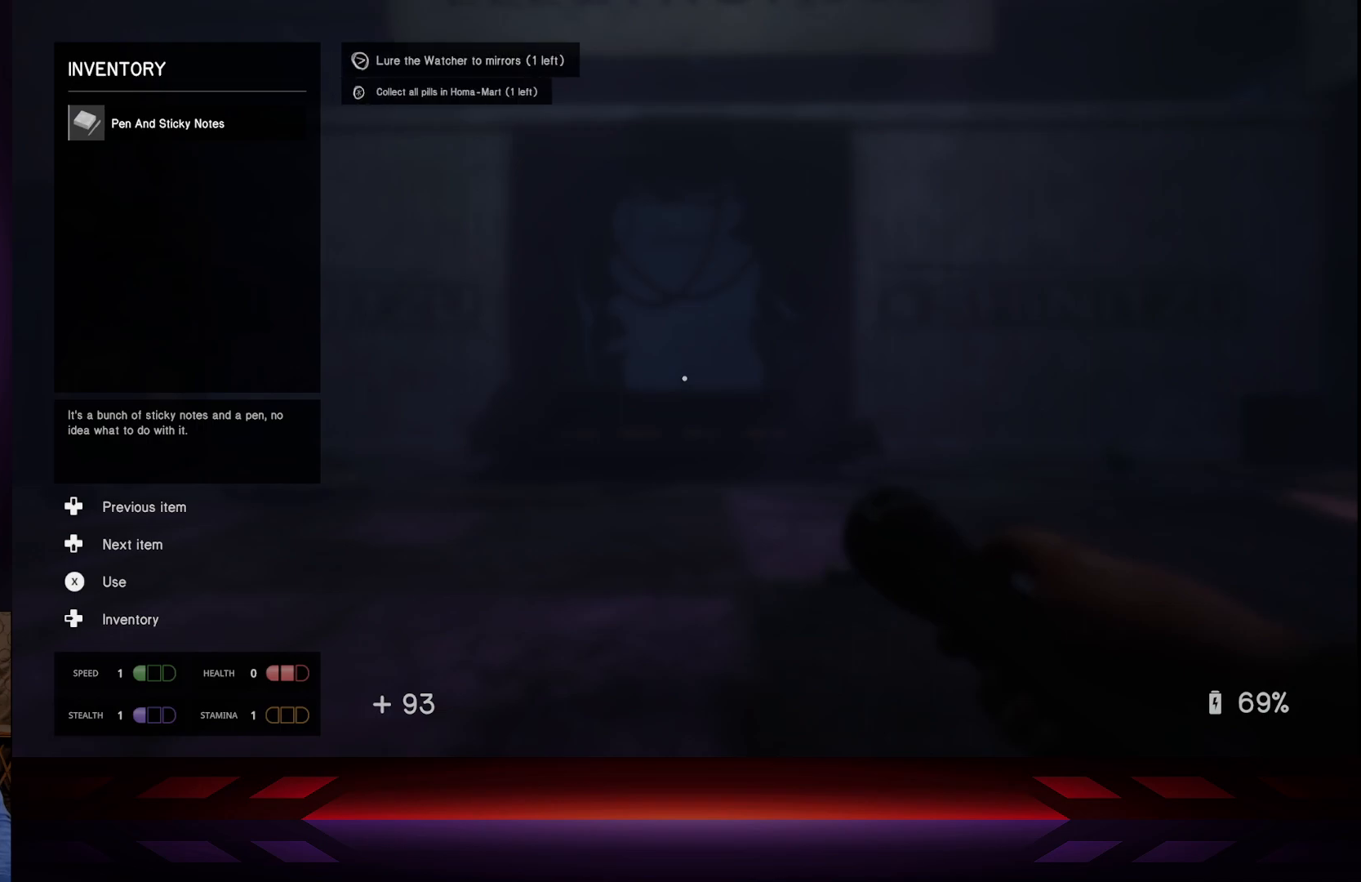
{"buttons": [], "left_stick": "center", "right_stick": "center", "events": []}
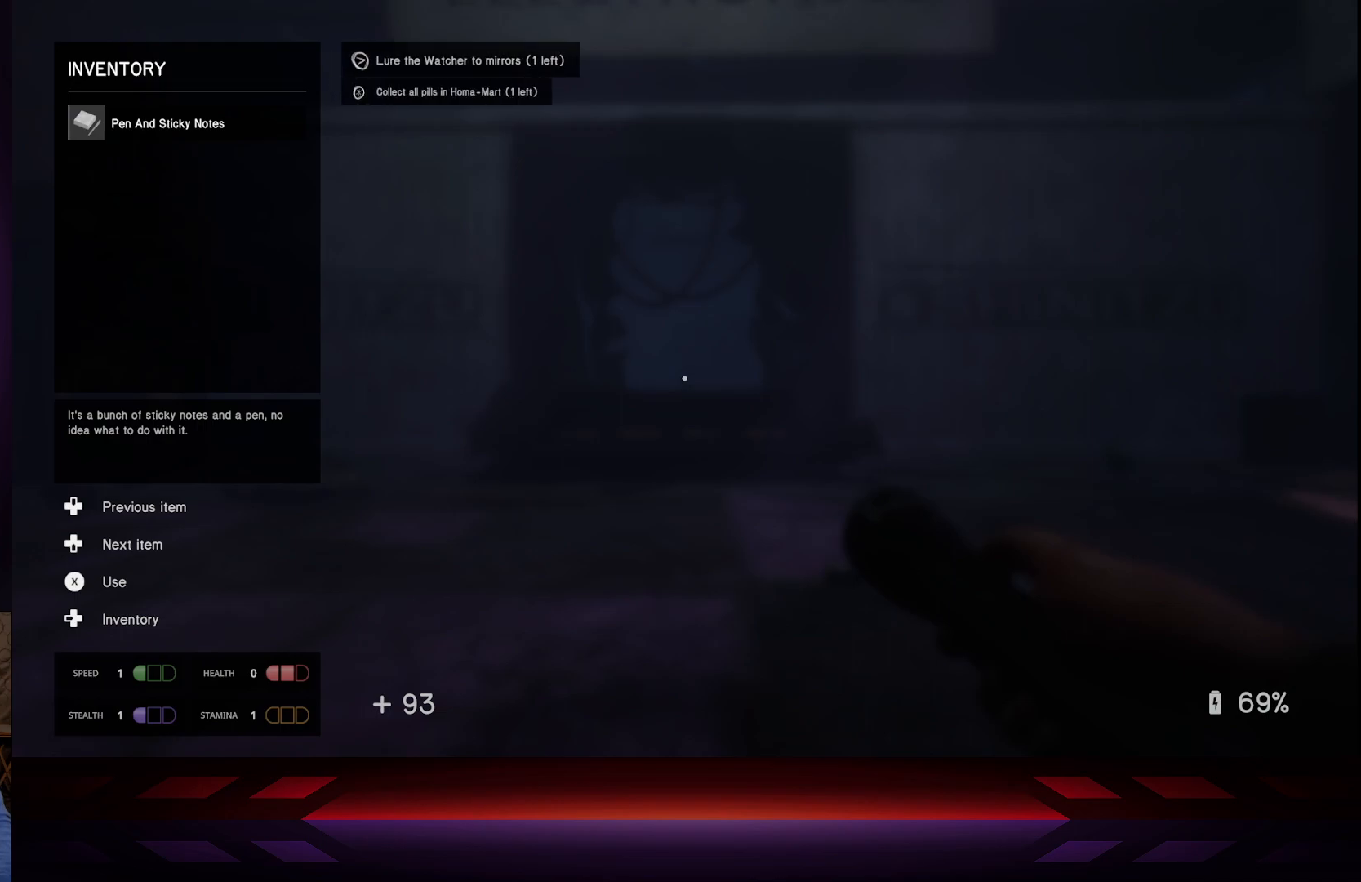
{"buttons": [], "left_stick": "up-left", "right_stick": "right", "events": [[83, "B", "down"], [200, "B", "up"], [500, "left_stick", "up-left"], [500, "right_stick", "right"]]}
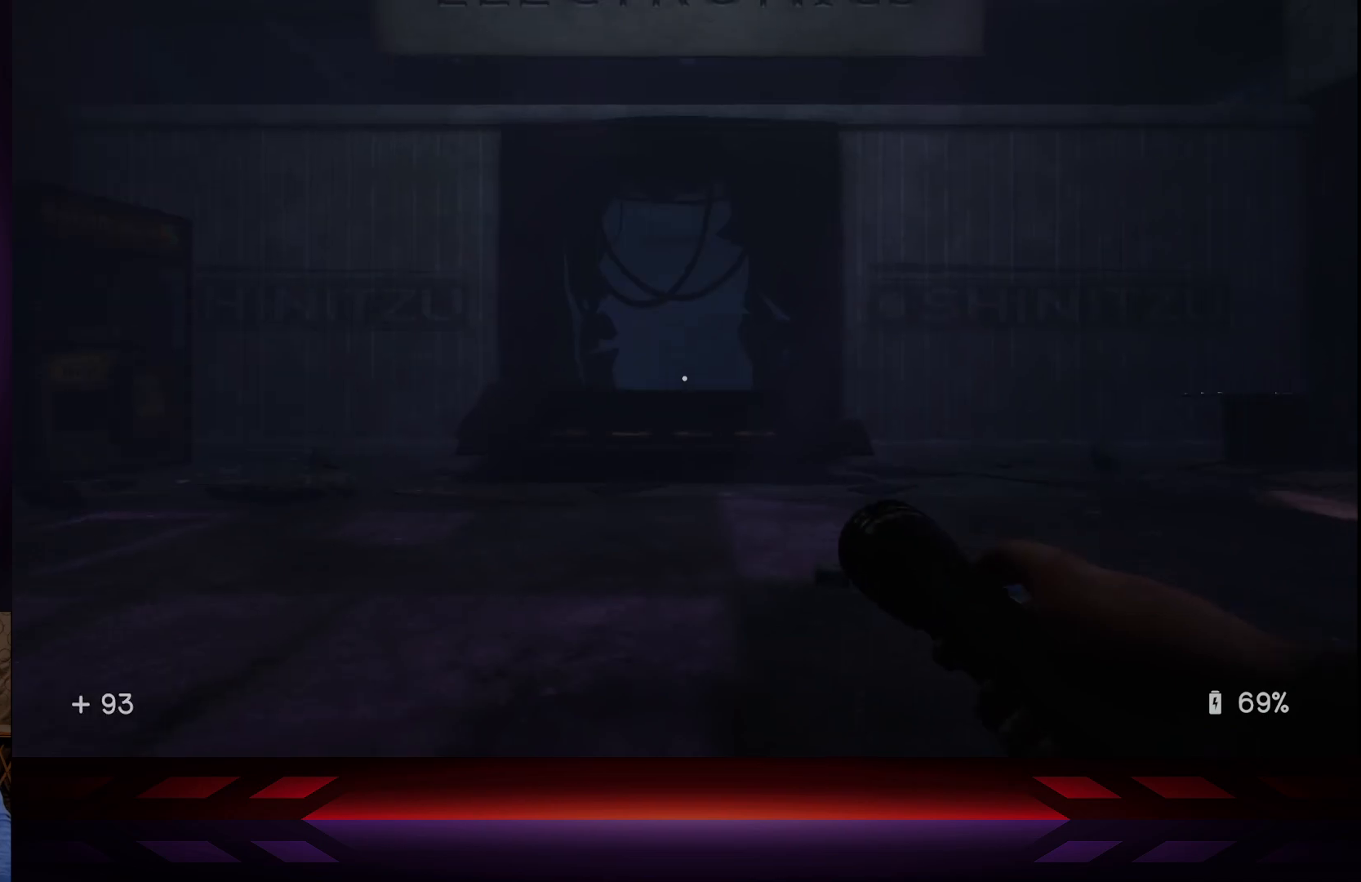
{"buttons": [], "left_stick": "center", "right_stick": "center", "events": [[250, "left_stick", "left"], [383, "right_stick", "center"], [500, "left_stick", "center"]]}
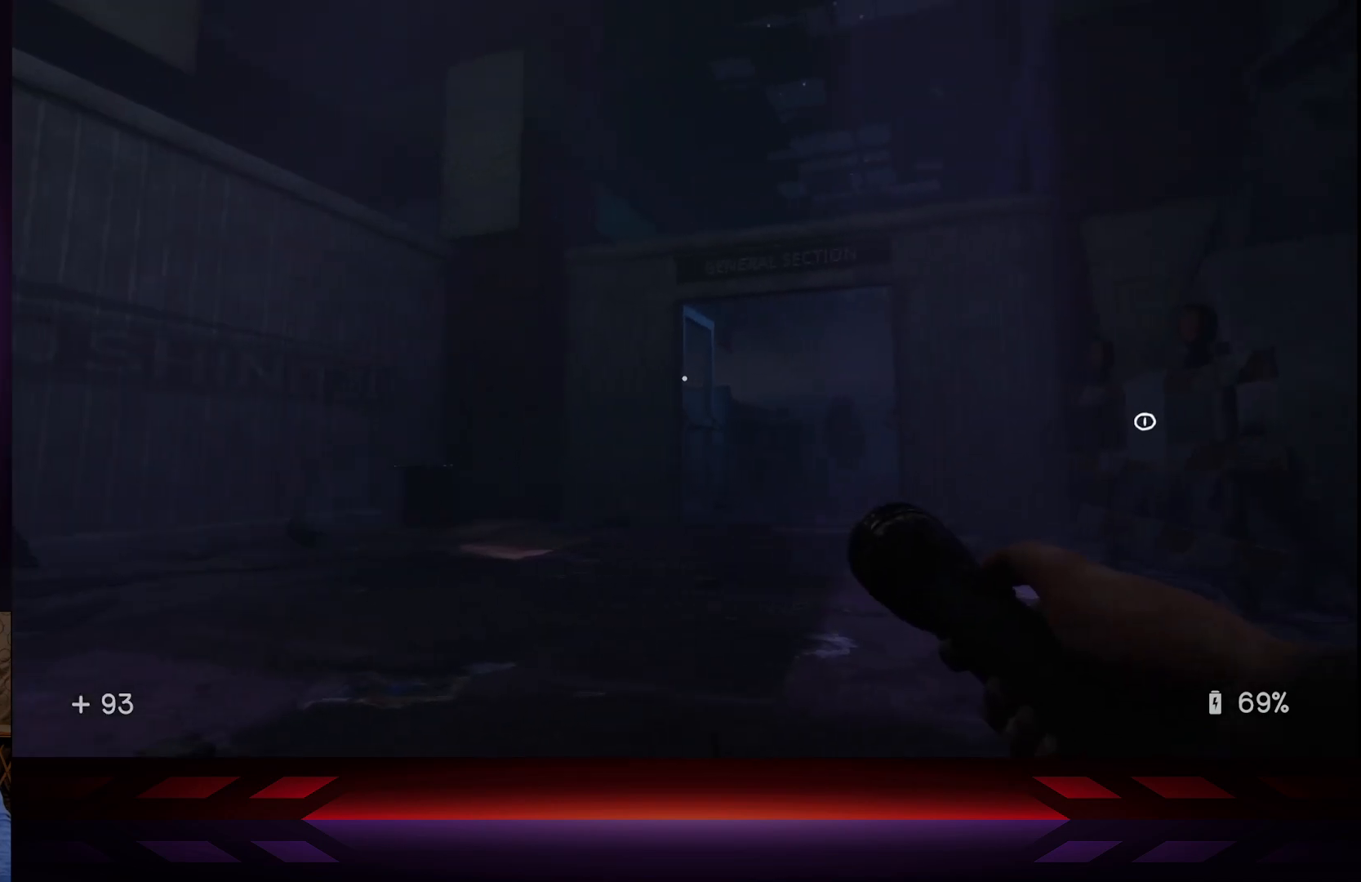
{"buttons": [], "left_stick": "center", "right_stick": "center", "events": [[133, "DPAD_UP", "down"], [283, "DPAD_UP", "up"]]}
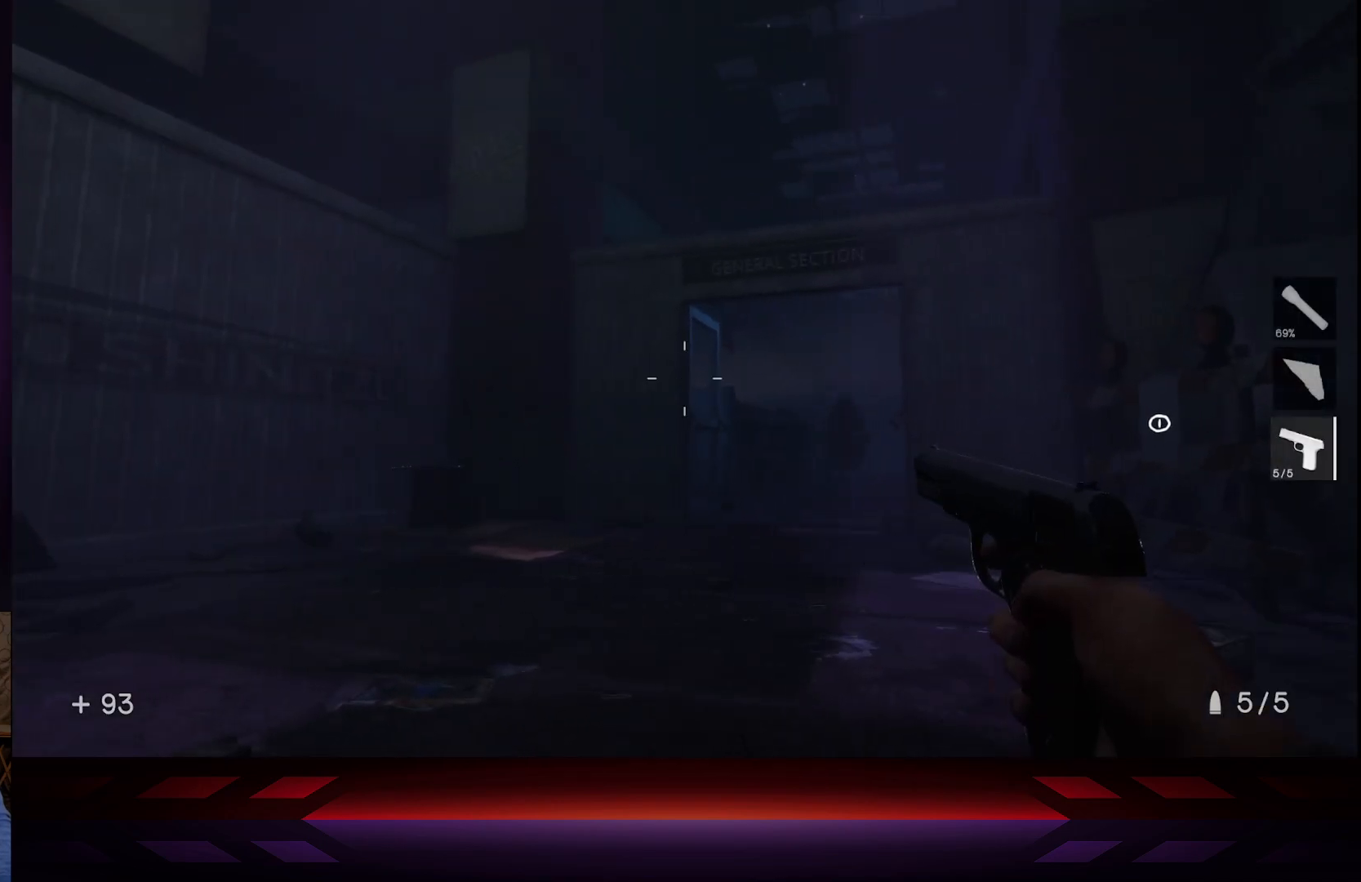
{"buttons": [], "left_stick": "center", "right_stick": "center", "events": [[367, "DPAD_UP", "down"], [483, "DPAD_UP", "up"]]}
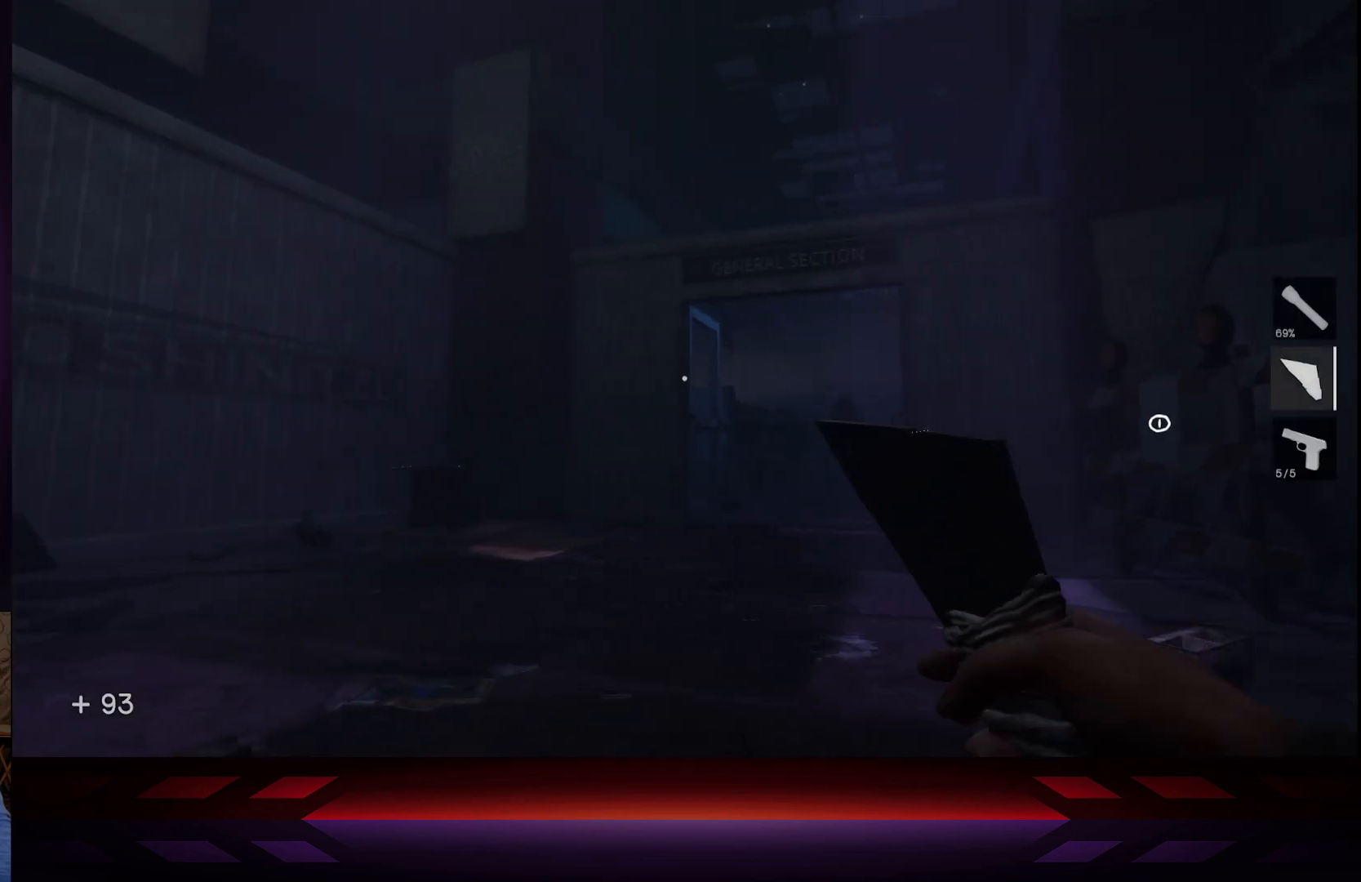
{"buttons": [], "left_stick": "center", "right_stick": "center", "events": []}
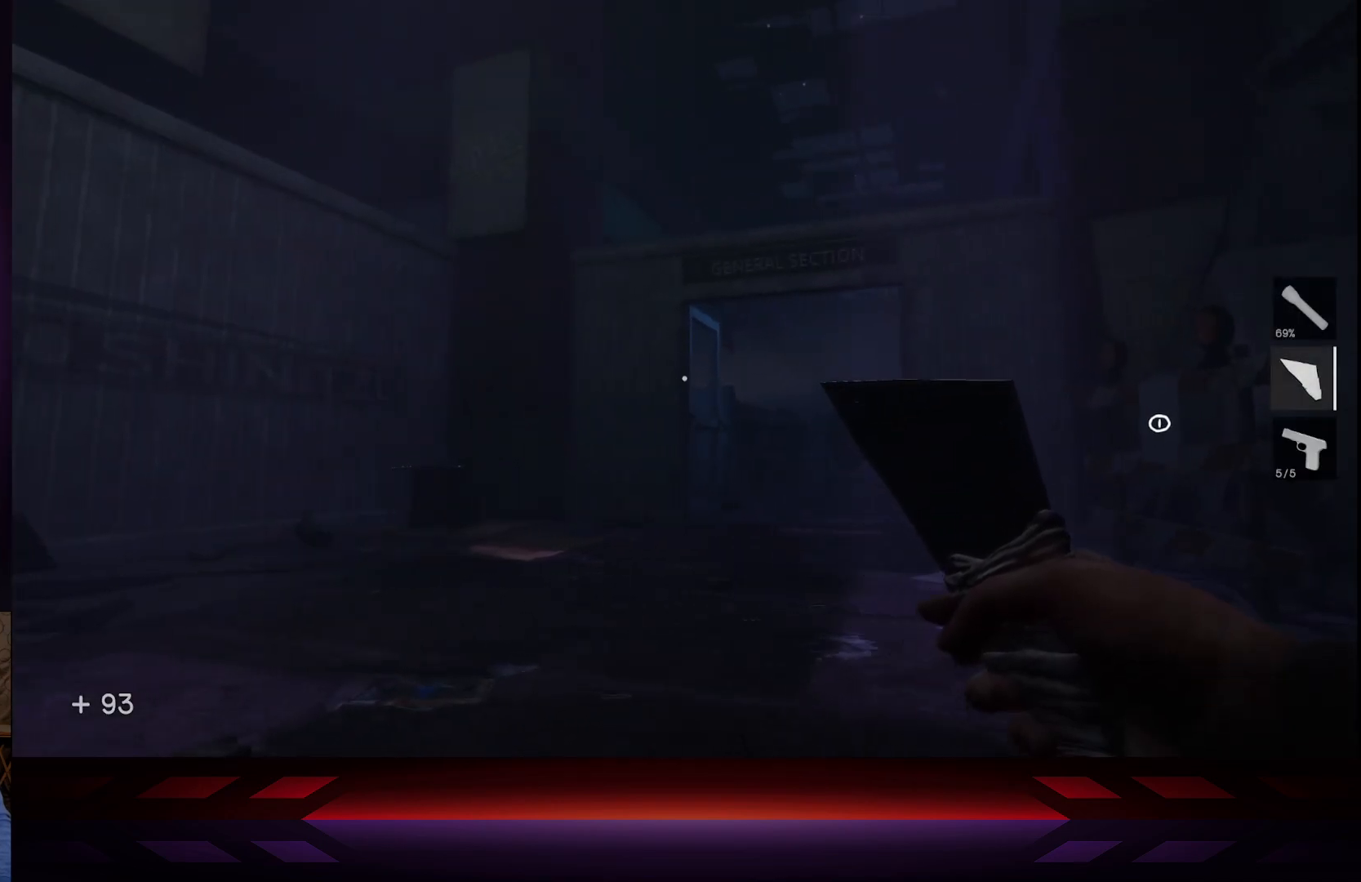
{"buttons": ["R2"], "left_stick": "left", "right_stick": "center", "events": [[283, "R2", "down"], [383, "left_stick", "left"]]}
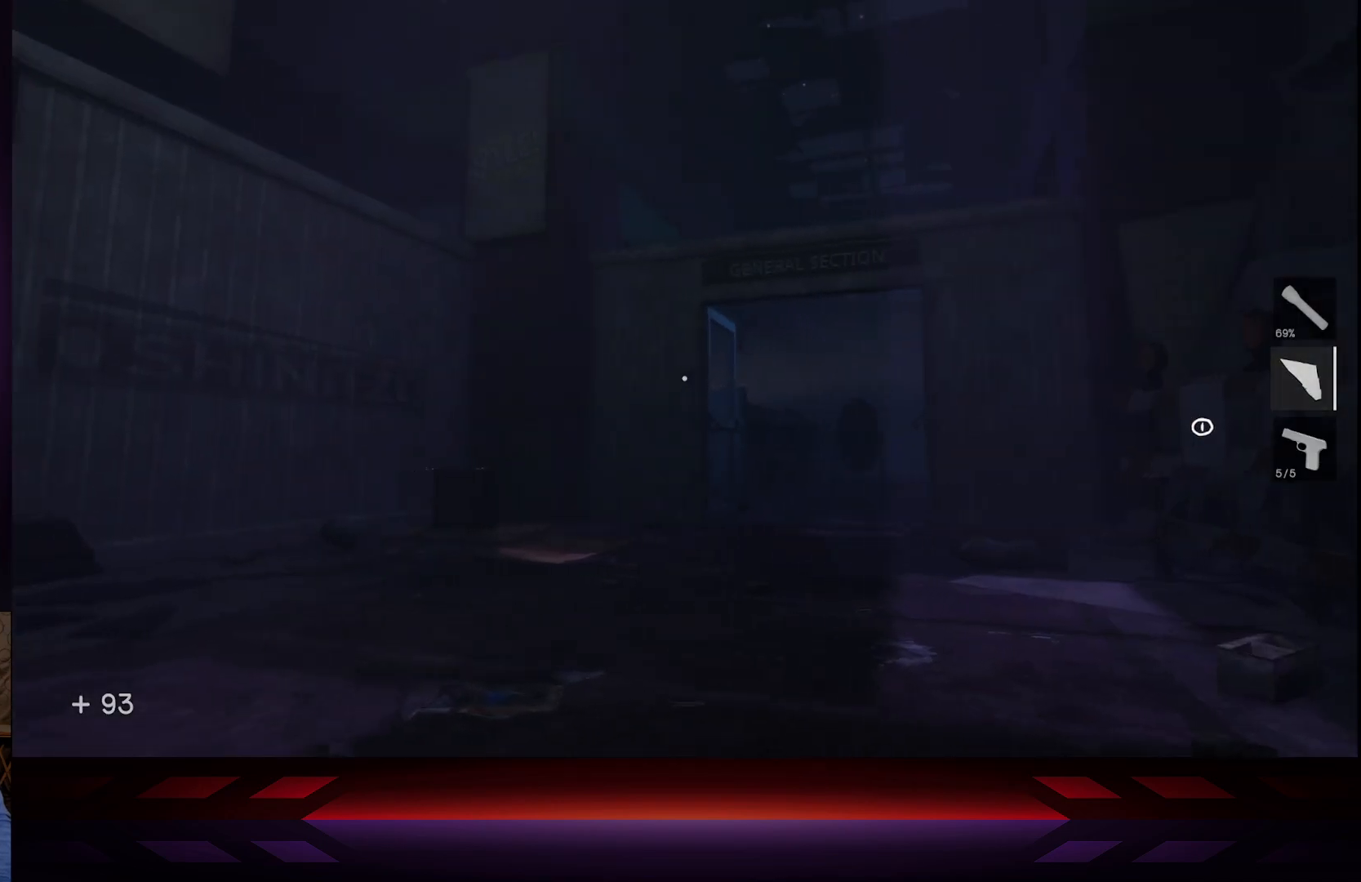
{"buttons": [], "left_stick": "center", "right_stick": "left", "events": [[133, "left_stick", "up-left"], [183, "right_stick", "left"], [317, "R2", "up"], [350, "left_stick", "center"]]}
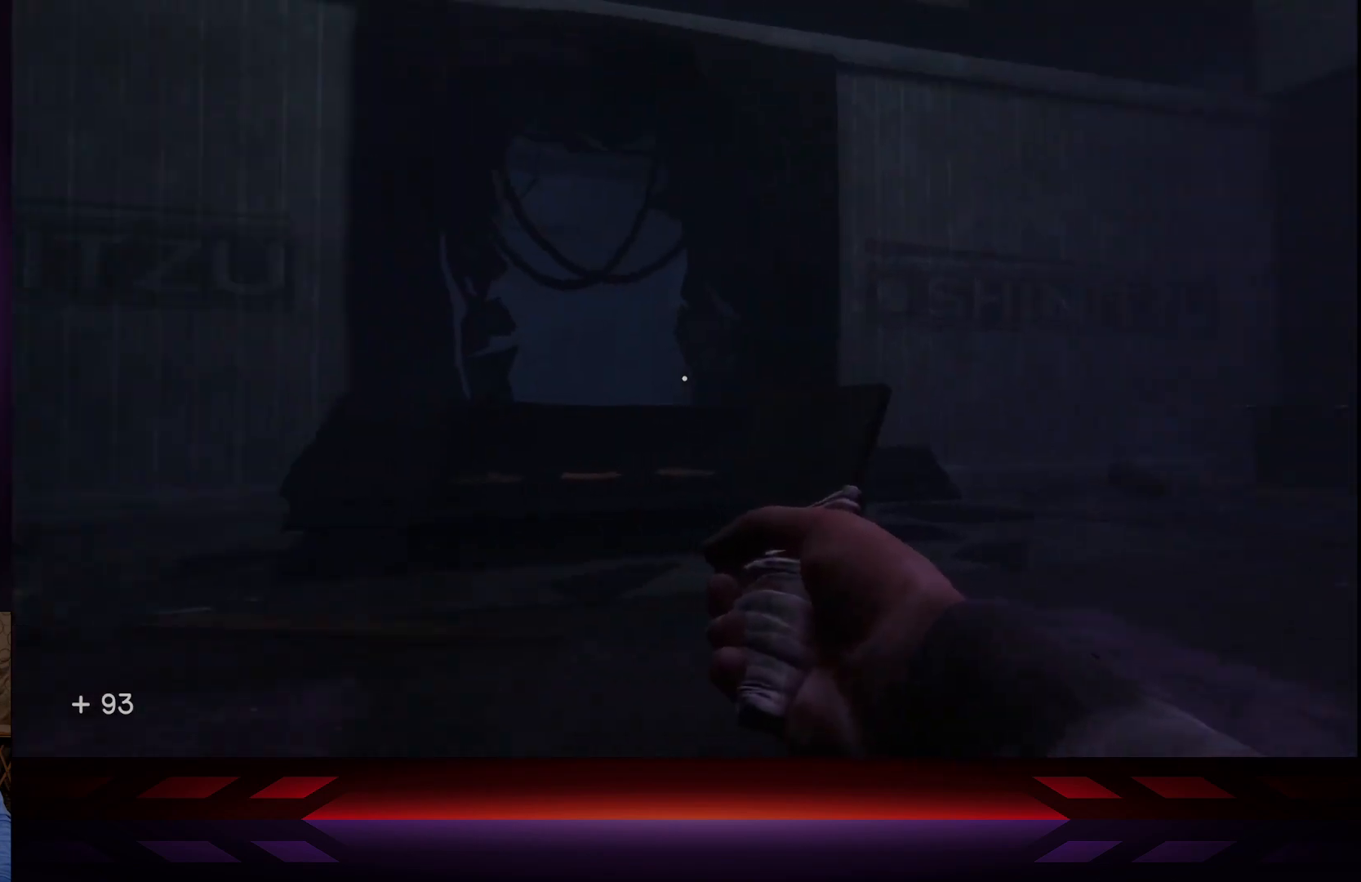
{"buttons": [], "left_stick": "center", "right_stick": "center", "events": [[67, "L2", "down"], [100, "right_stick", "center"], [350, "L2", "up"]]}
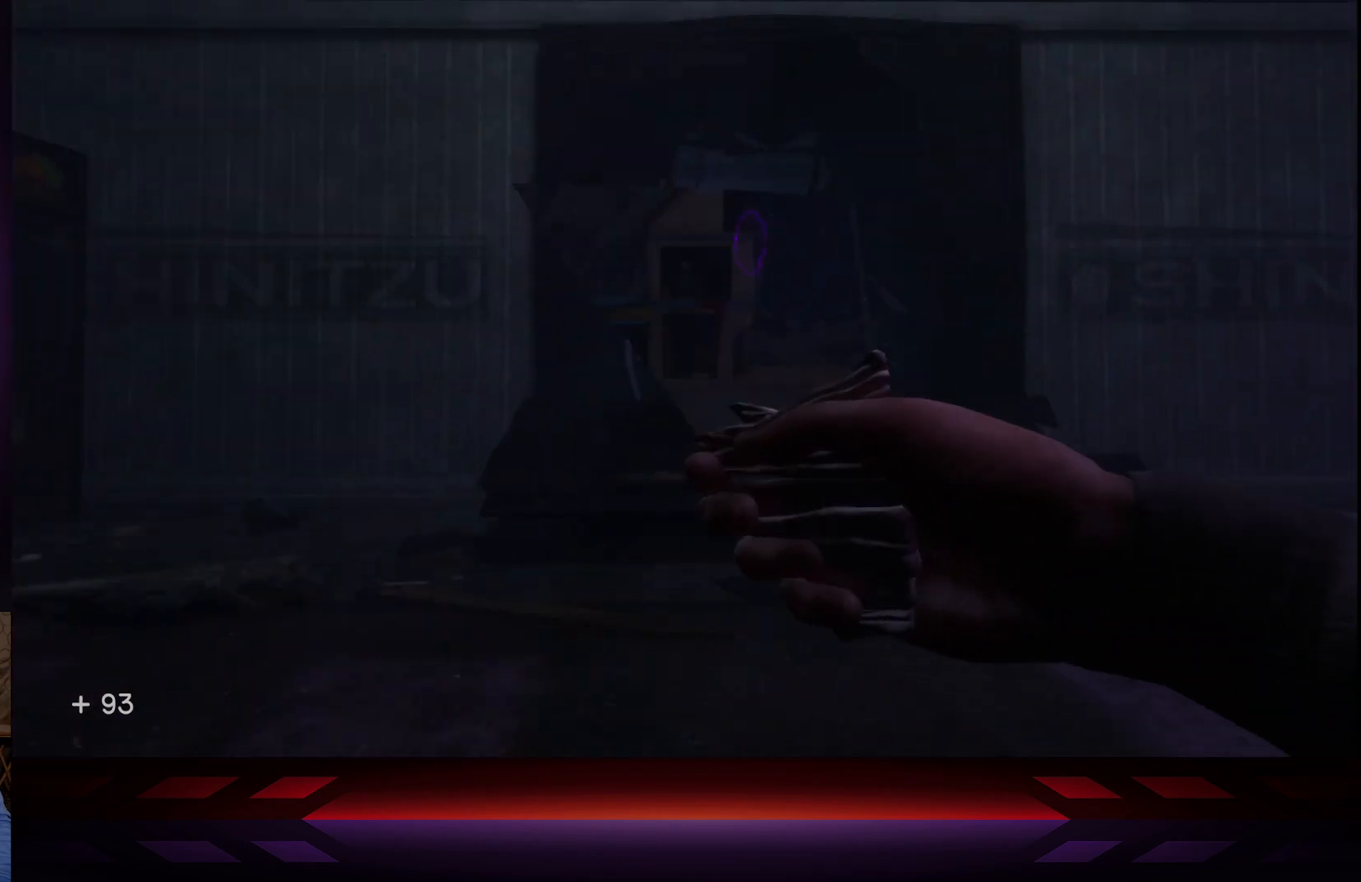
{"buttons": [], "left_stick": "left", "right_stick": "right", "events": [[250, "right_stick", "right"], [417, "left_stick", "left"]]}
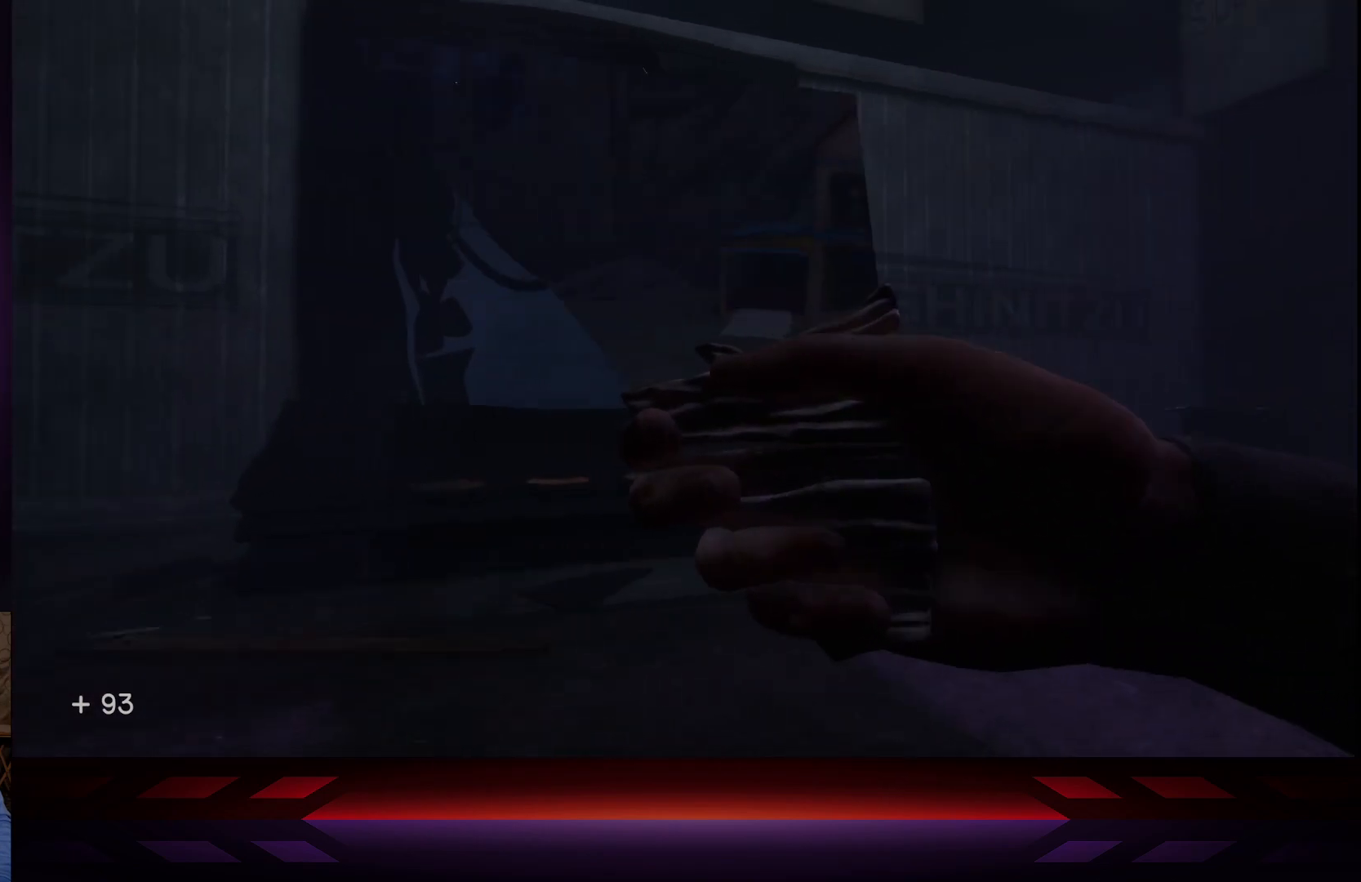
{"buttons": [], "left_stick": "center", "right_stick": "left", "events": [[133, "right_stick", "center"], [183, "left_stick", "center"], [283, "right_stick", "left"]]}
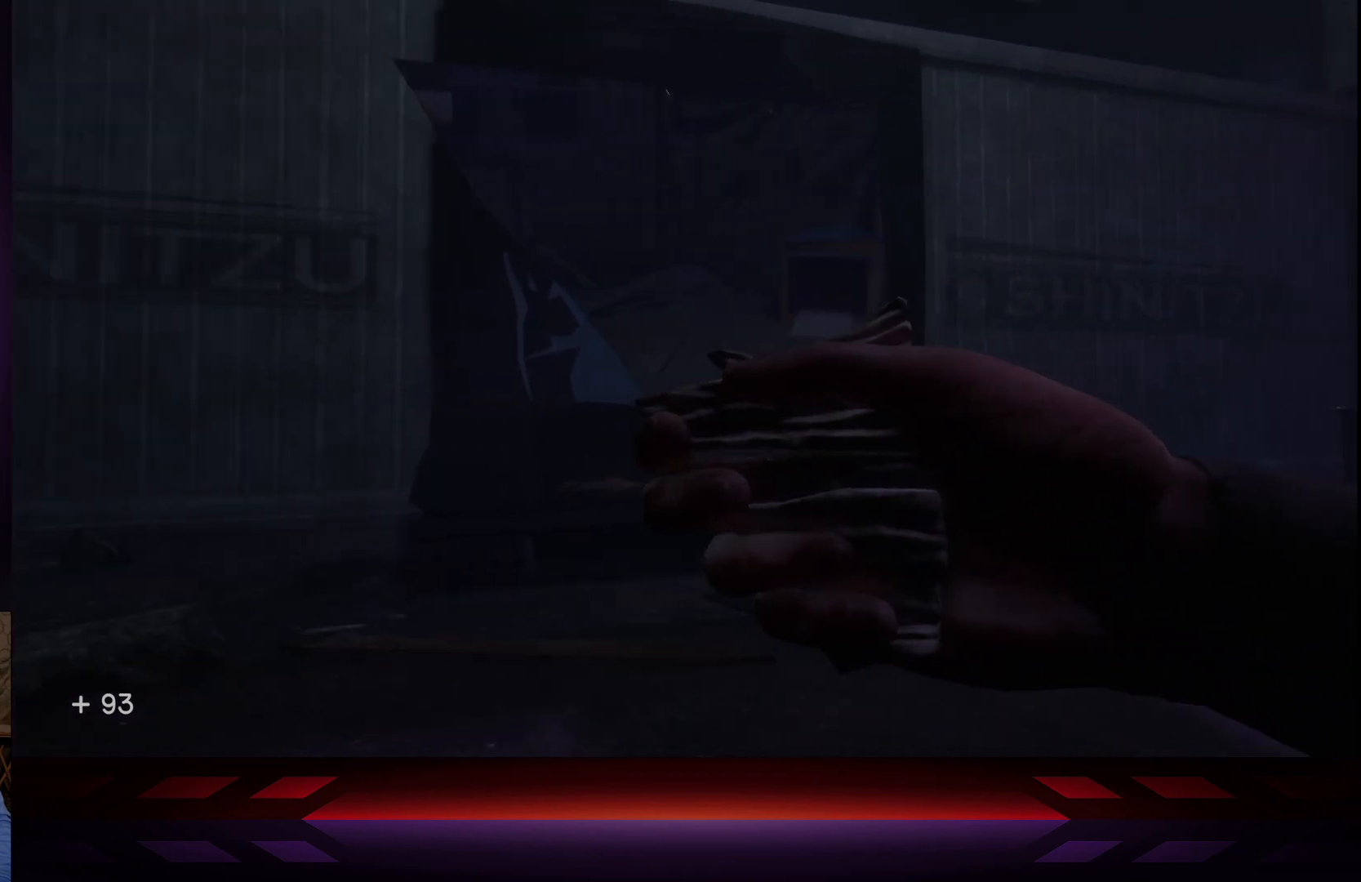
{"buttons": [], "left_stick": "center", "right_stick": "center", "events": [[117, "right_stick", "center"], [333, "right_stick", "up"], [450, "right_stick", "center"]]}
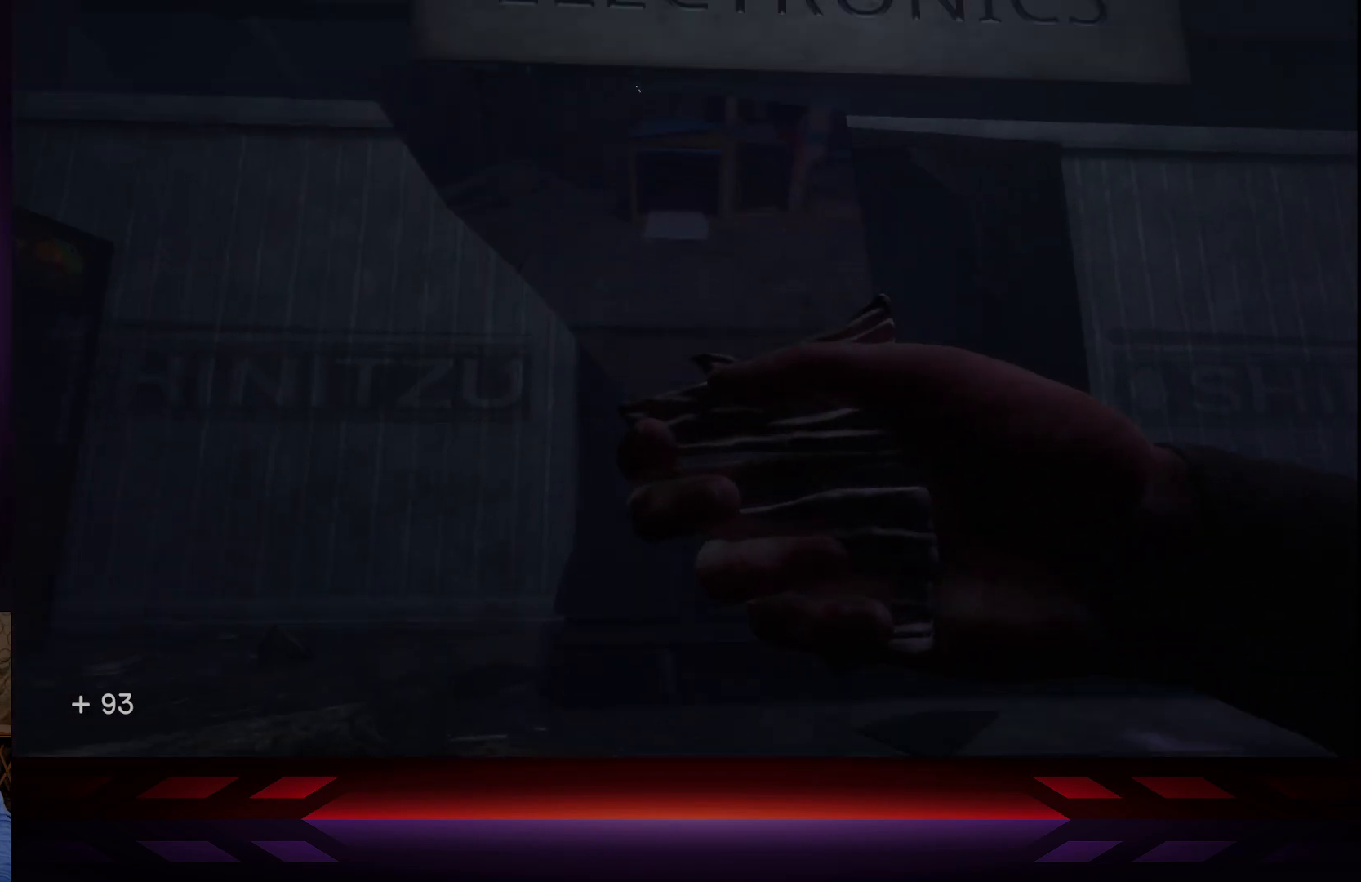
{"buttons": [], "left_stick": "center", "right_stick": "center", "events": [[267, "right_stick", "down"], [483, "right_stick", "center"]]}
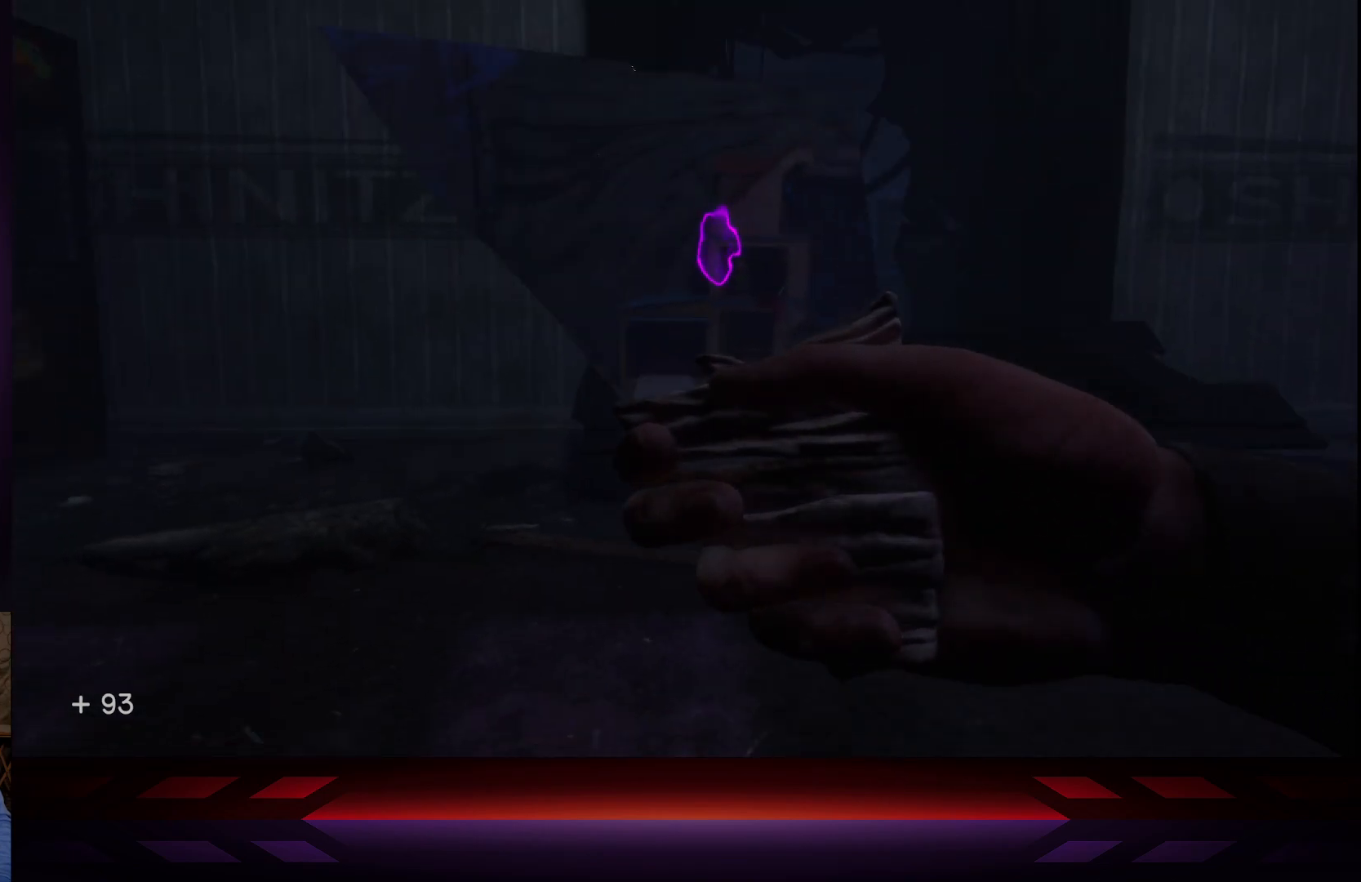
{"buttons": [], "left_stick": "right", "right_stick": "center", "events": [[317, "right_stick", "left"], [450, "right_stick", "center"], [467, "left_stick", "right"]]}
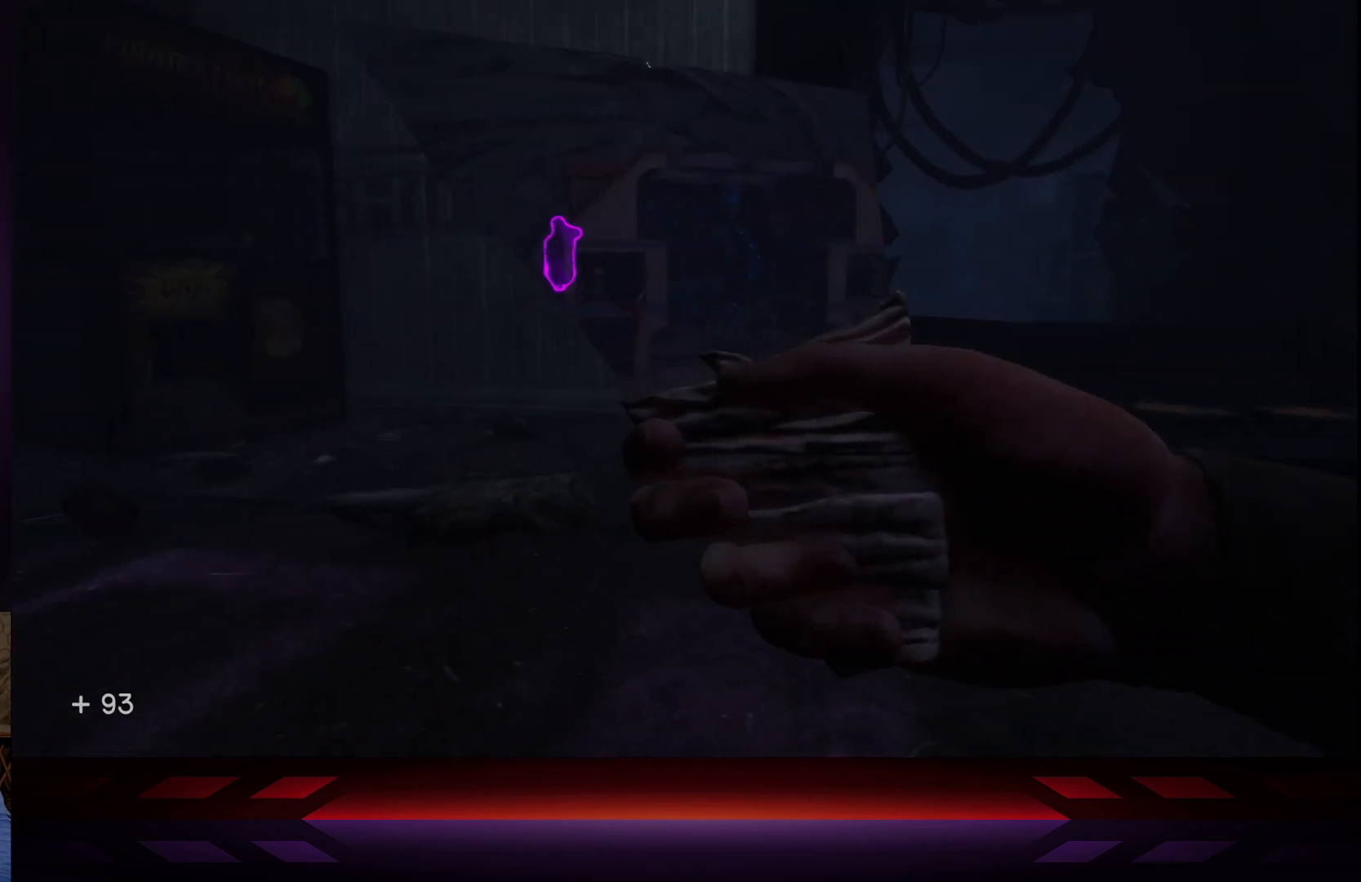
{"buttons": [], "left_stick": "center", "right_stick": "center", "events": [[467, "left_stick", "center"]]}